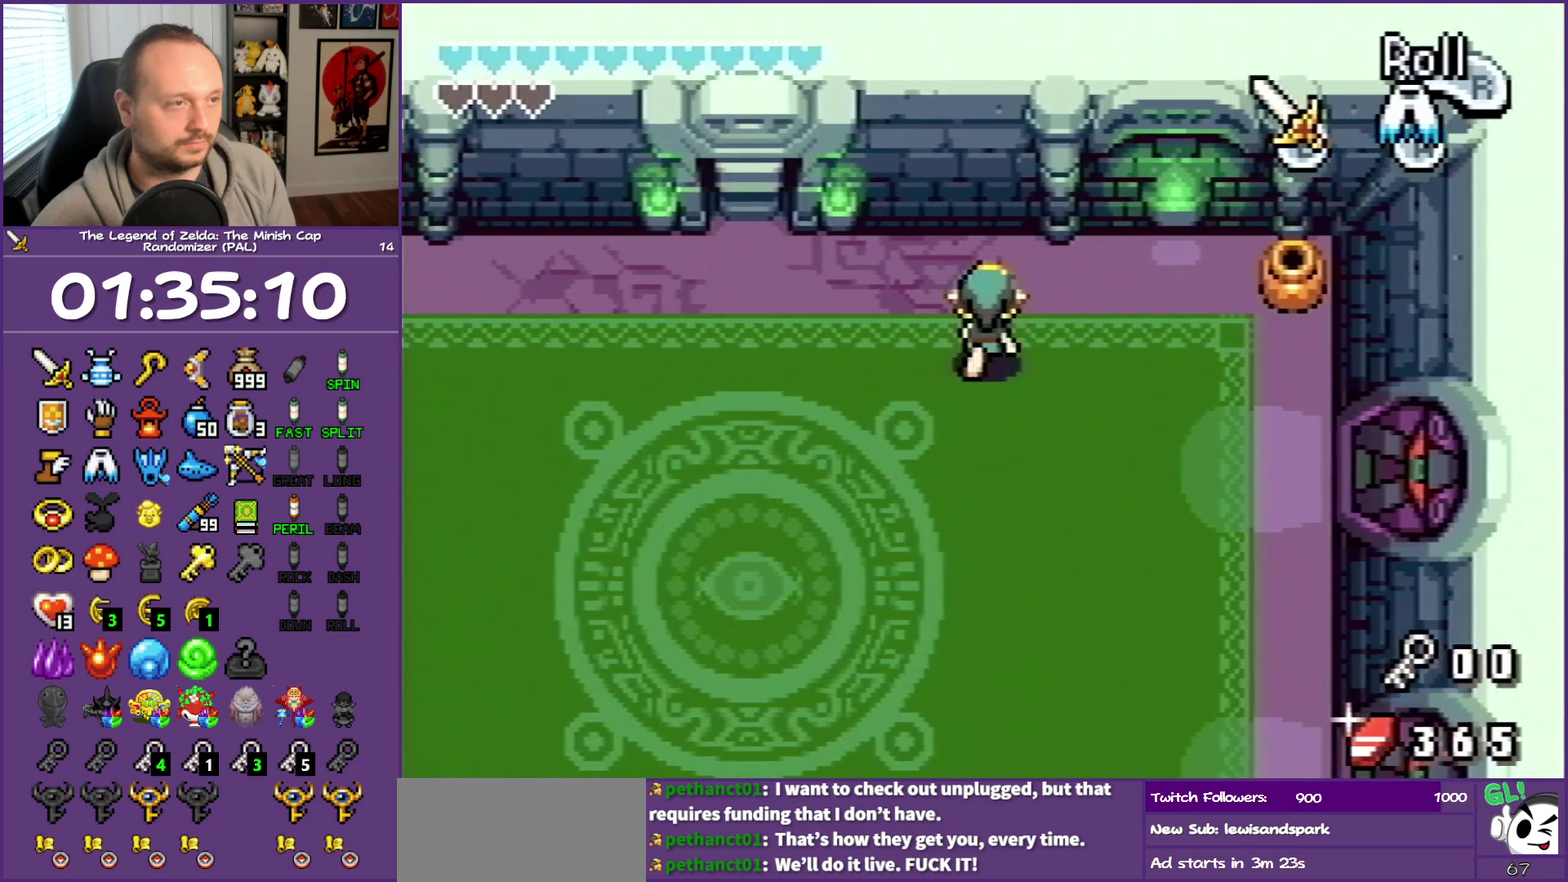
Gameplay with a controller (Nintendo layout); each line is a JSON object with the inputs held at the frame after it. "events" lists button and stick changes between this image and that frame as [ms after this image, input, new state], when the widget could be followed in between. Not read: L3 R3.
{"buttons": ["DPAD_UP", "DPAD_RIGHT"], "events": [[167, "DPAD_UP", "up"], [500, "DPAD_UP", "down"]]}
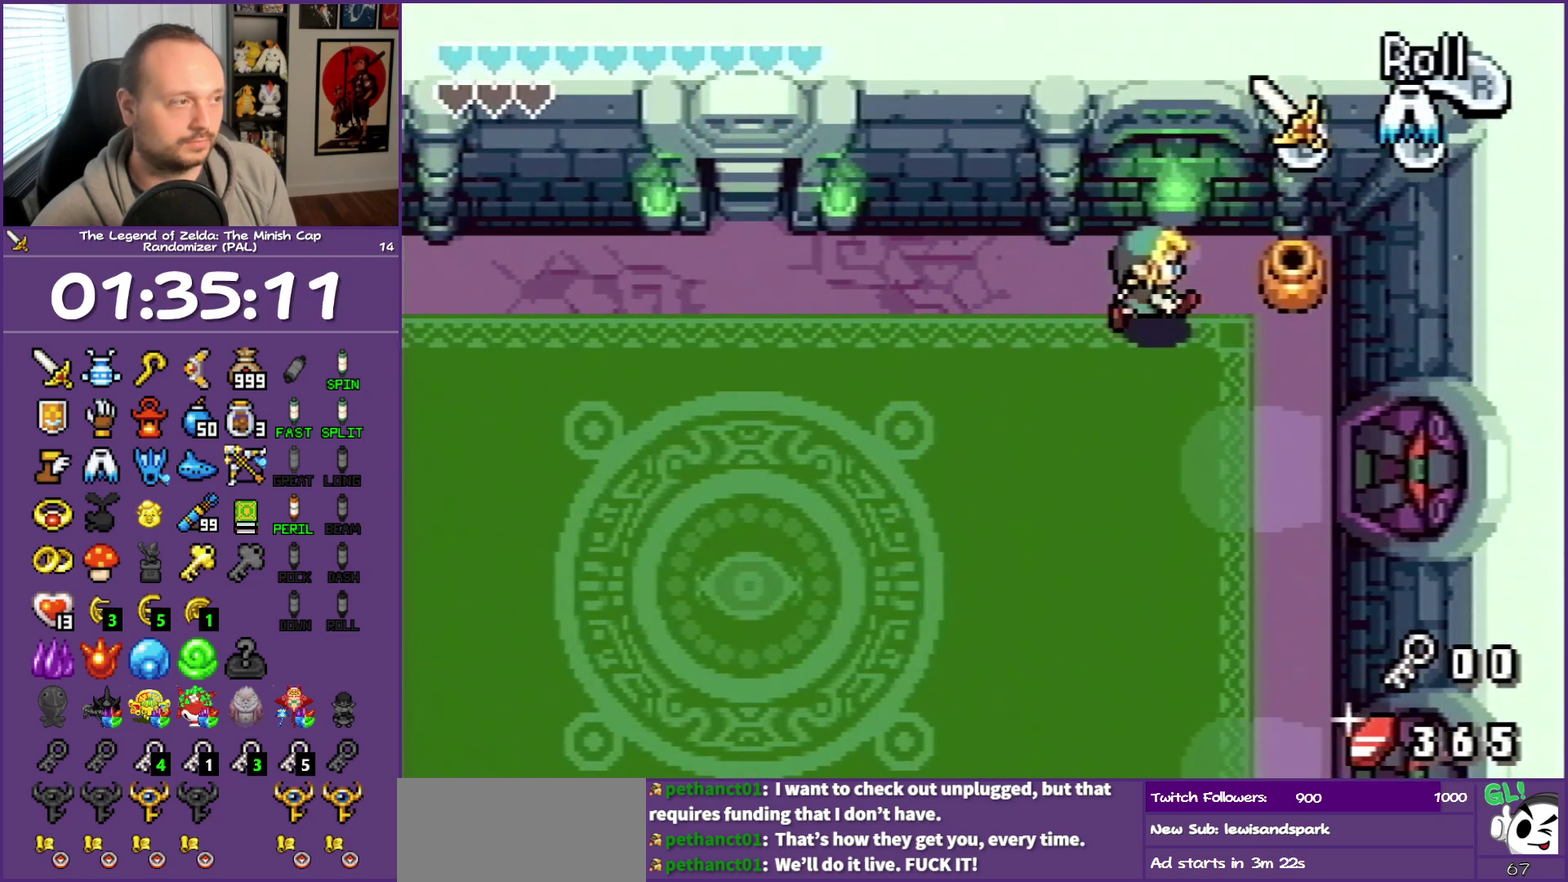
{"buttons": ["DPAD_LEFT"], "events": [[183, "DPAD_UP", "up"], [283, "R1", "down"], [367, "DPAD_RIGHT", "up"], [417, "DPAD_LEFT", "down"], [450, "R1", "up"]]}
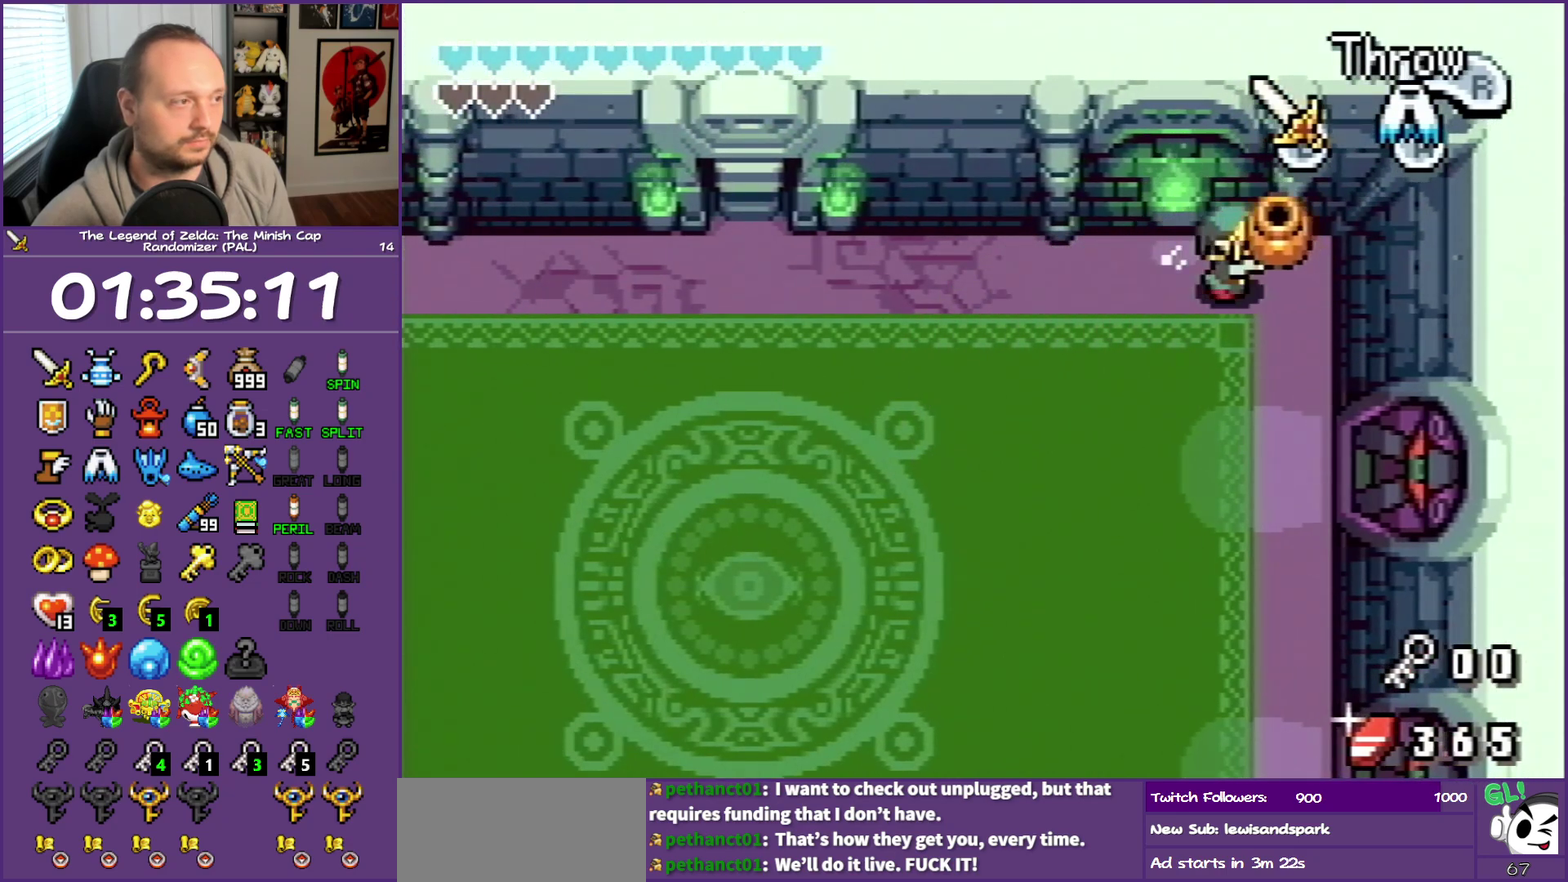
{"buttons": ["DPAD_LEFT"], "events": [[333, "R1", "down"], [450, "R1", "up"]]}
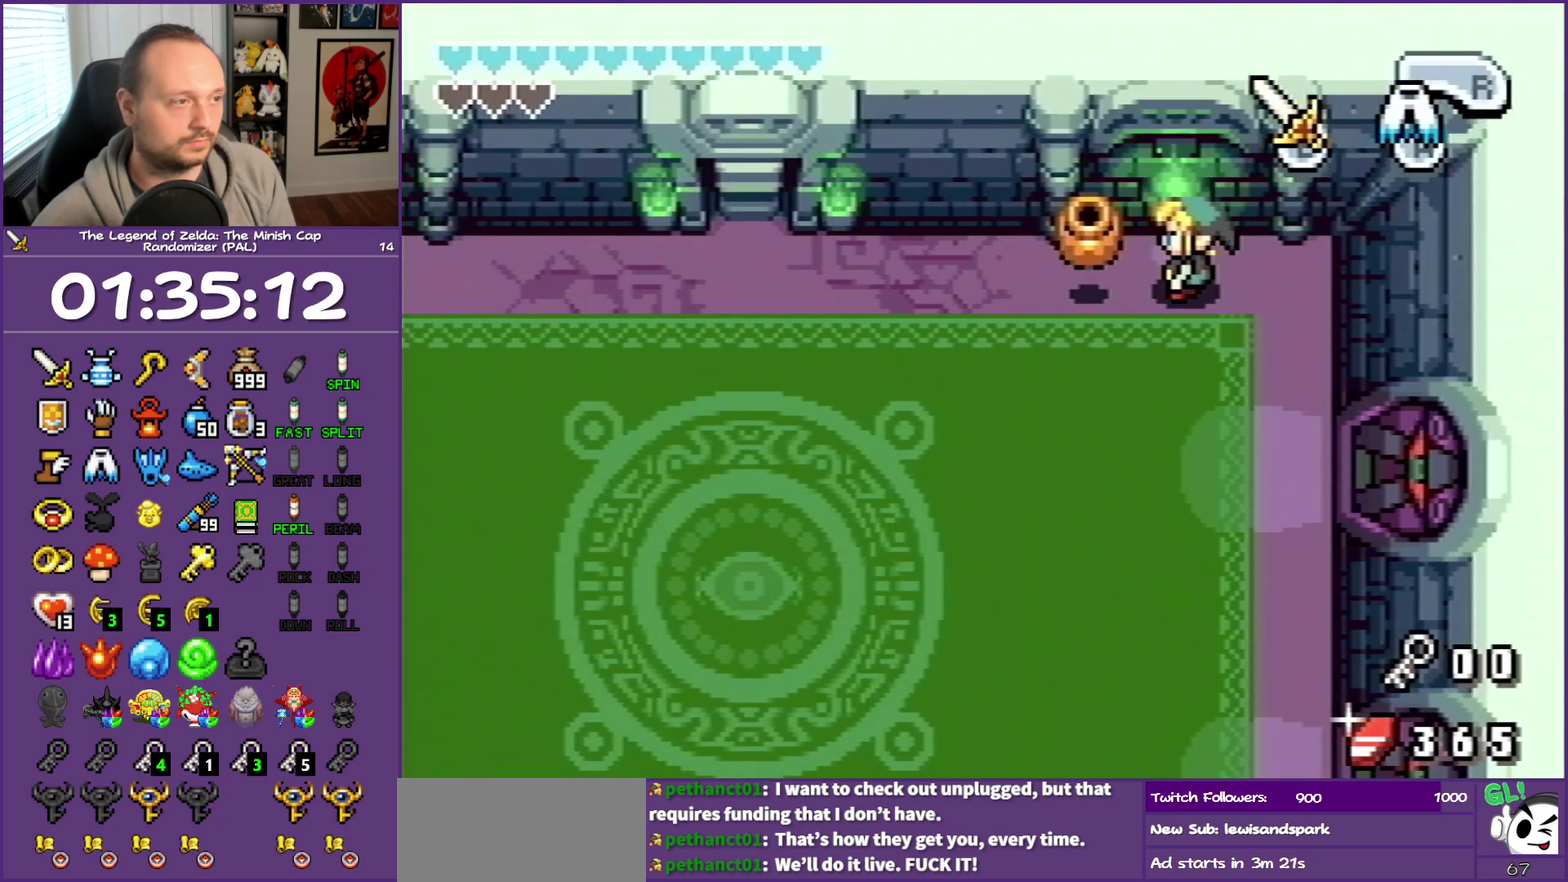
{"buttons": ["DPAD_LEFT"], "events": [[250, "R1", "down"], [383, "R1", "up"]]}
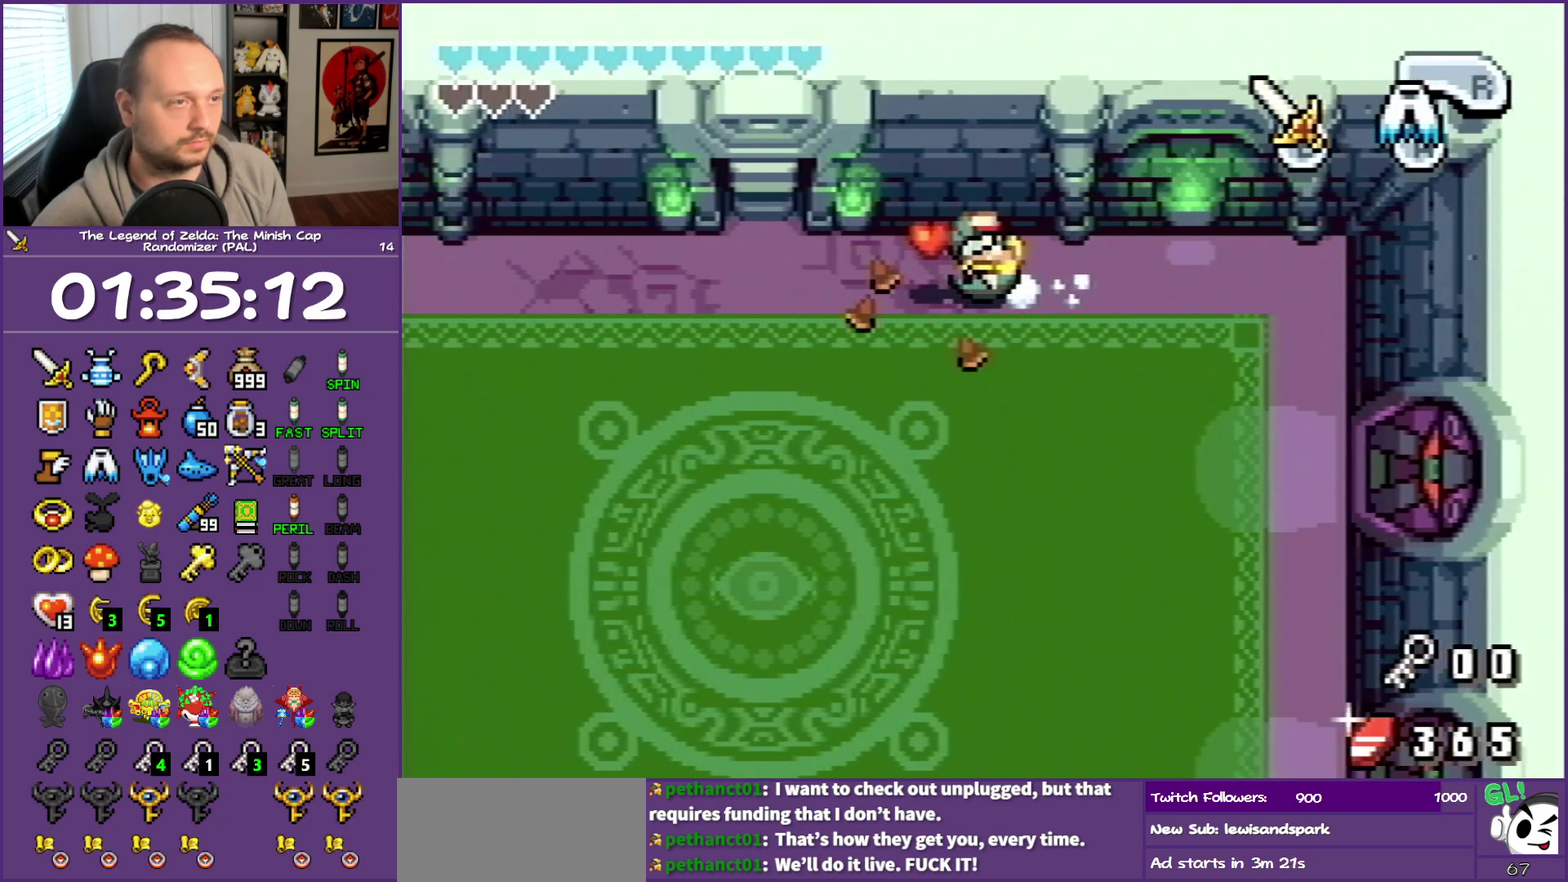
{"buttons": ["DPAD_LEFT"], "events": [[250, "R1", "down"], [383, "R1", "up"]]}
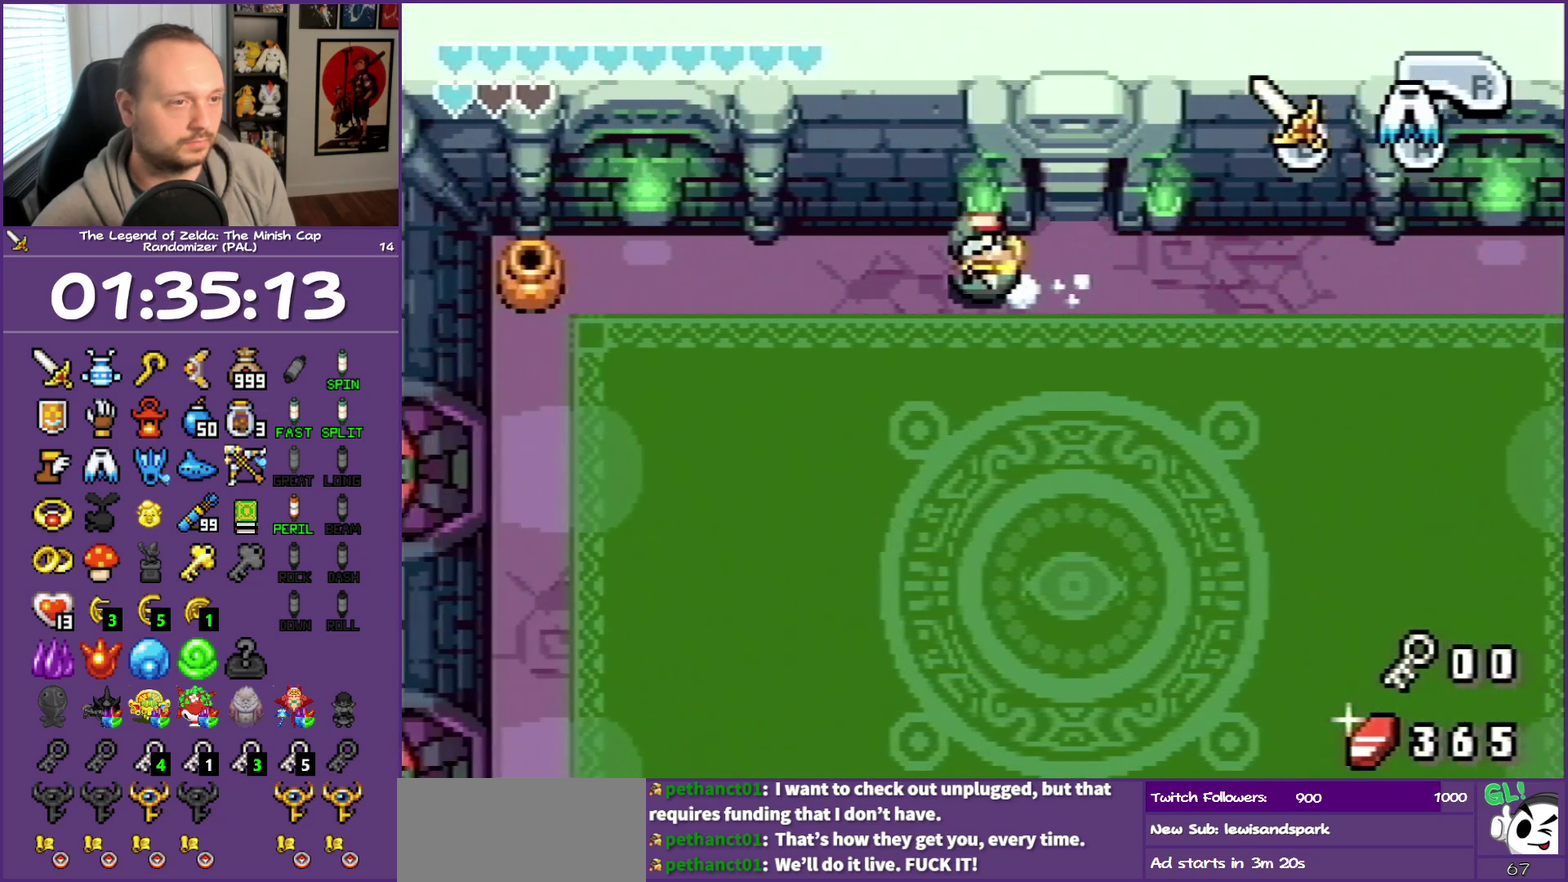
{"buttons": ["DPAD_LEFT"], "events": []}
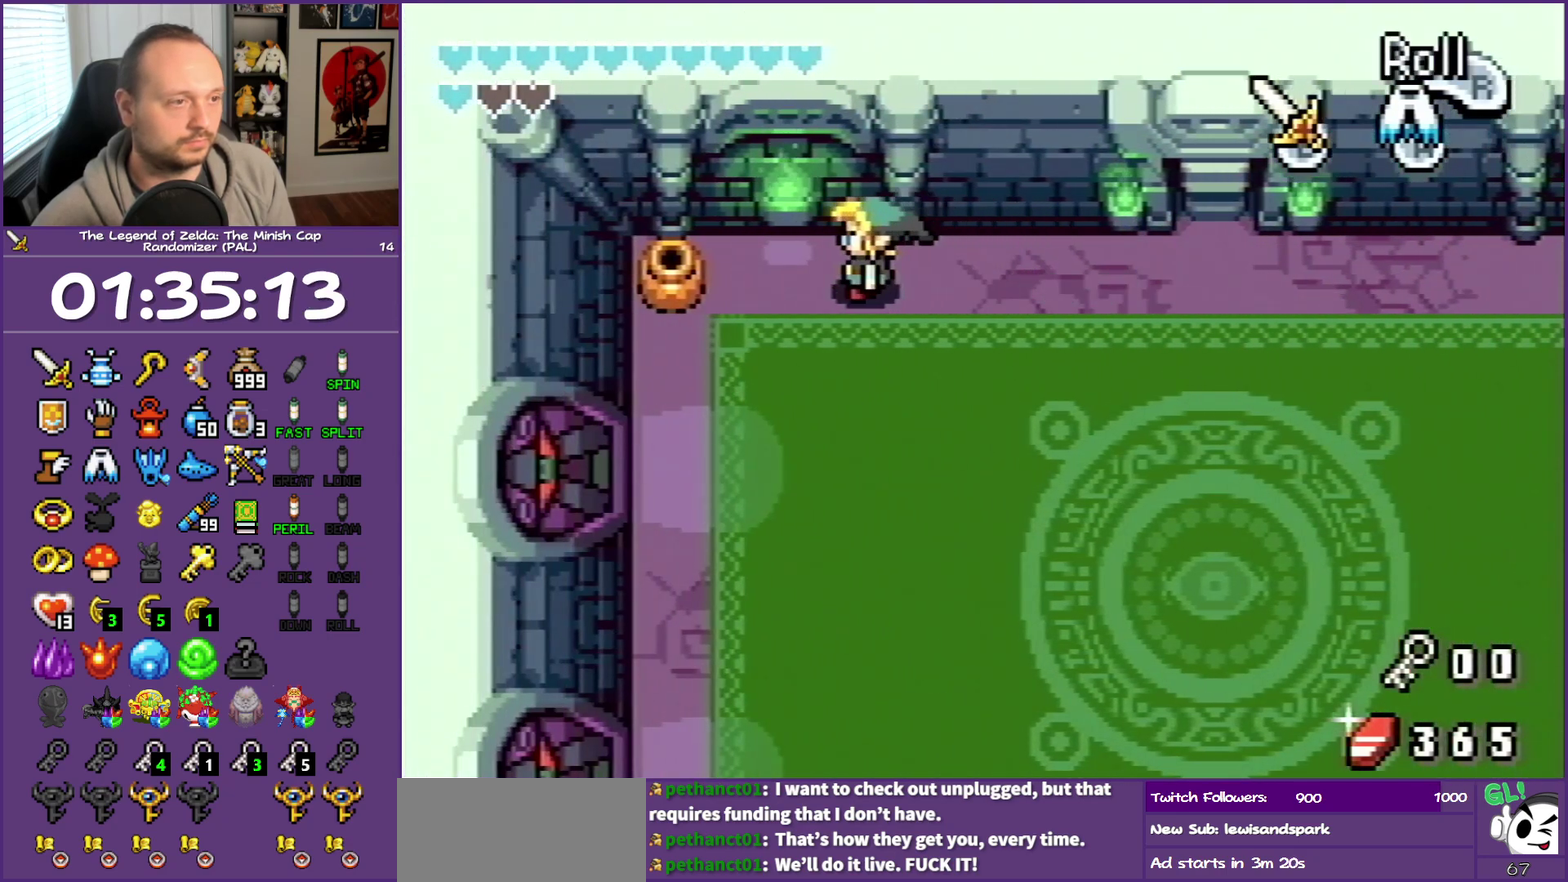
{"buttons": ["DPAD_RIGHT"], "events": [[383, "R1", "down"], [433, "DPAD_LEFT", "up"], [500, "DPAD_RIGHT", "down"], [500, "R1", "up"]]}
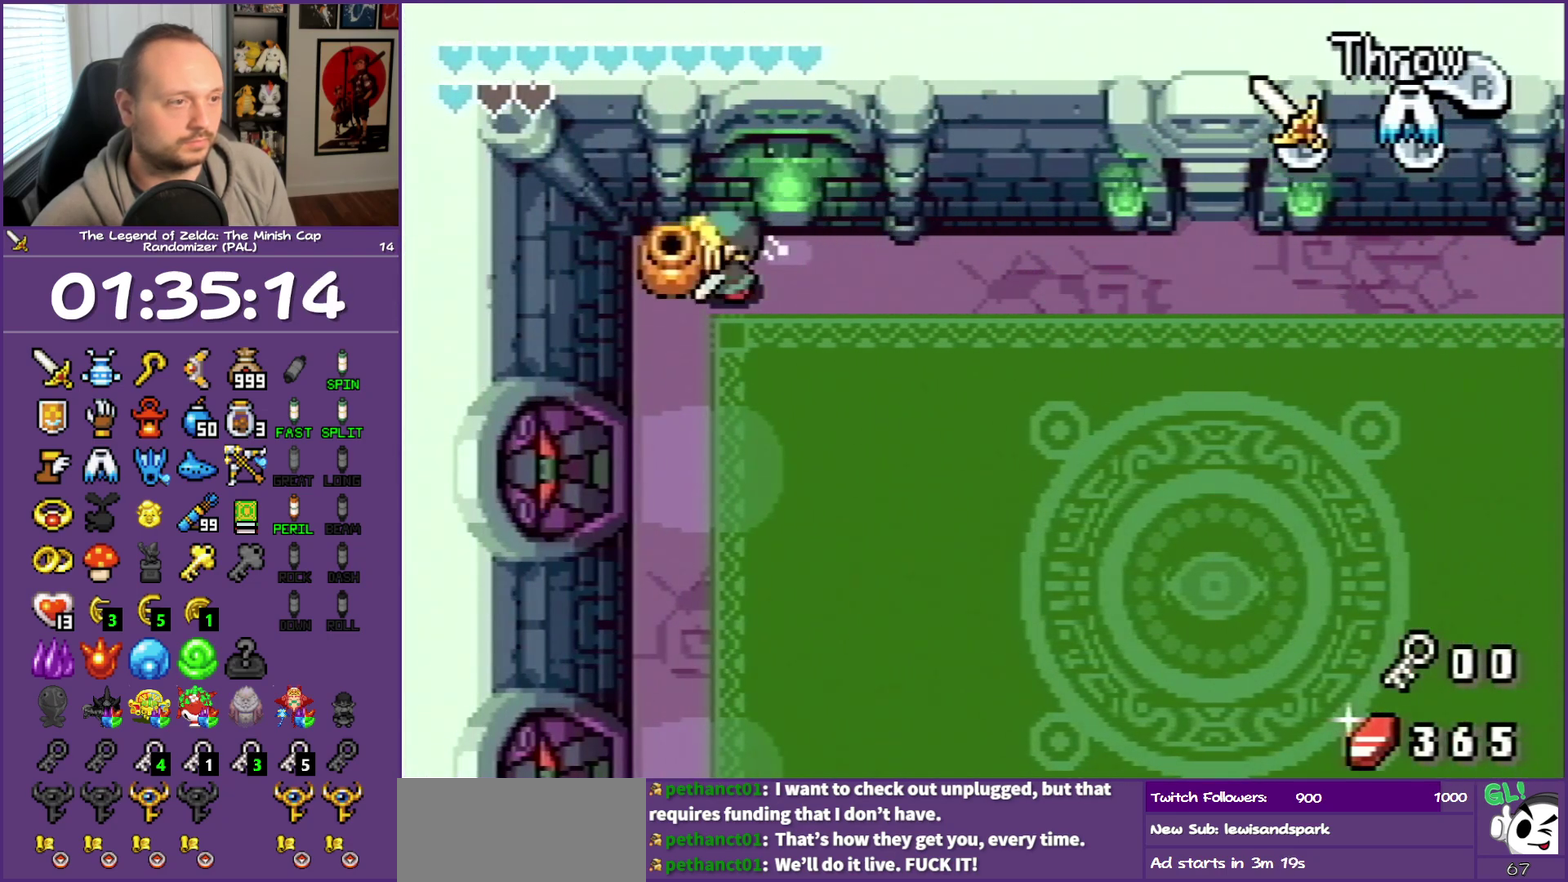
{"buttons": ["DPAD_RIGHT"], "events": [[350, "R1", "down"], [500, "R1", "up"]]}
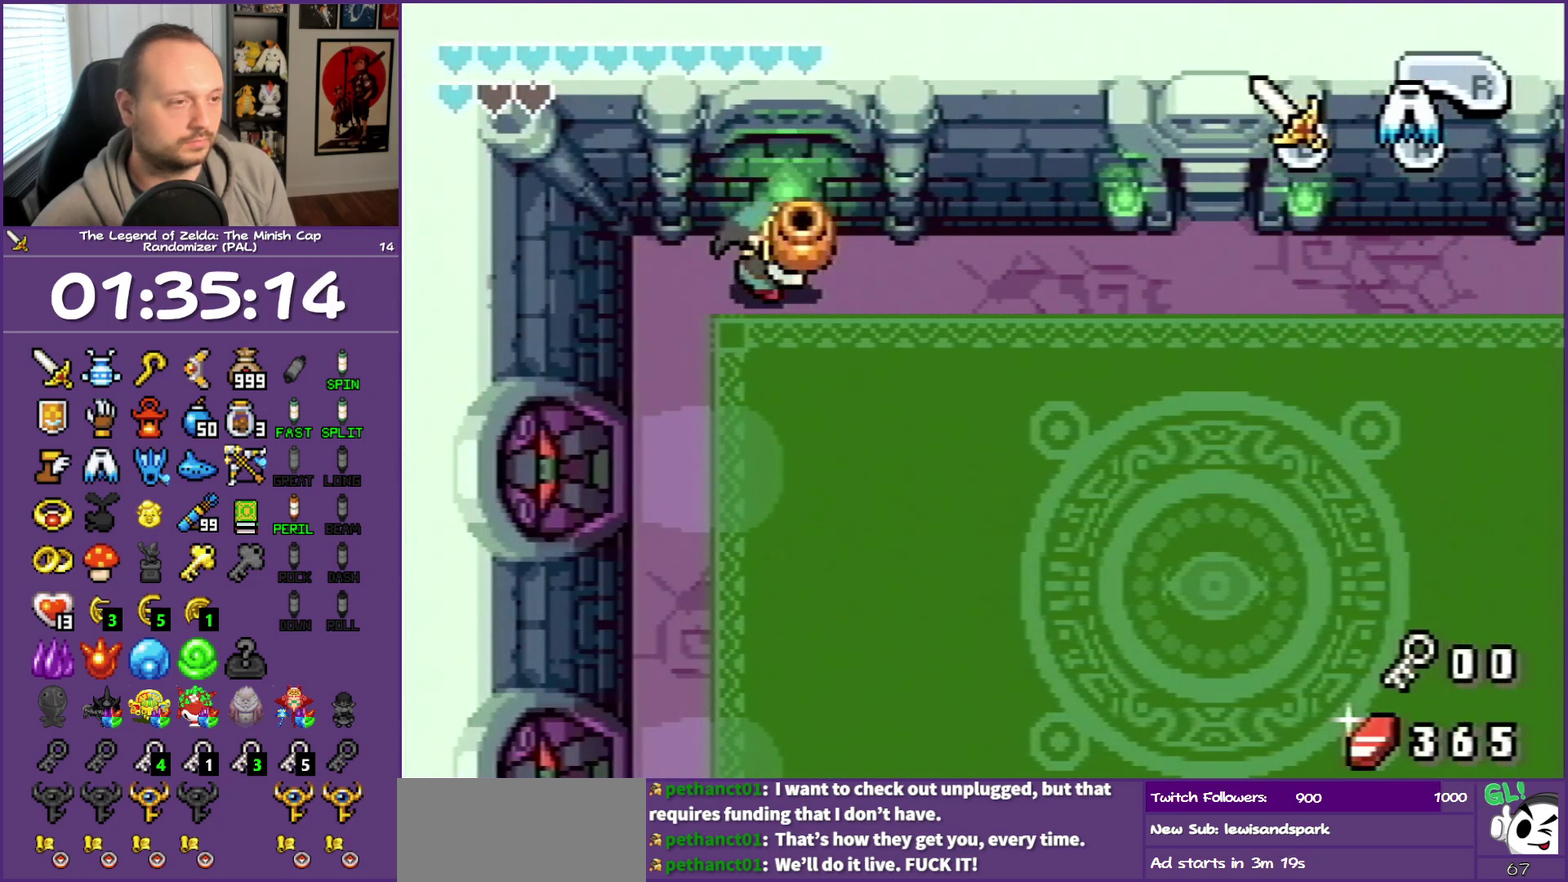
{"buttons": ["DPAD_RIGHT"], "events": [[350, "R1", "down"], [500, "R1", "up"]]}
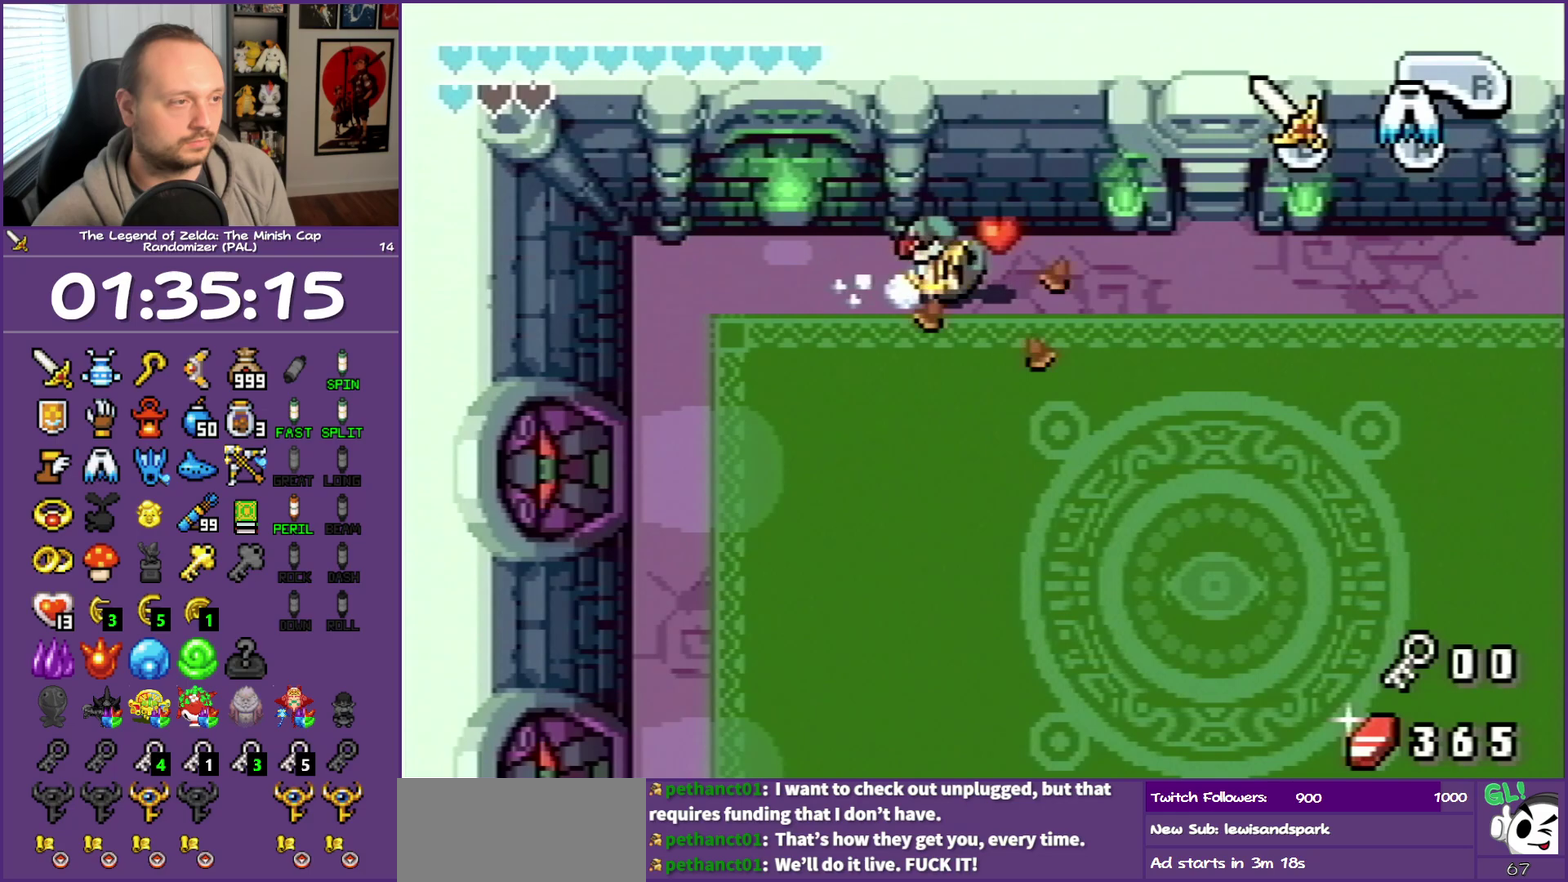
{"buttons": [], "events": [[167, "START", "down"], [267, "DPAD_RIGHT", "up"], [300, "START", "up"]]}
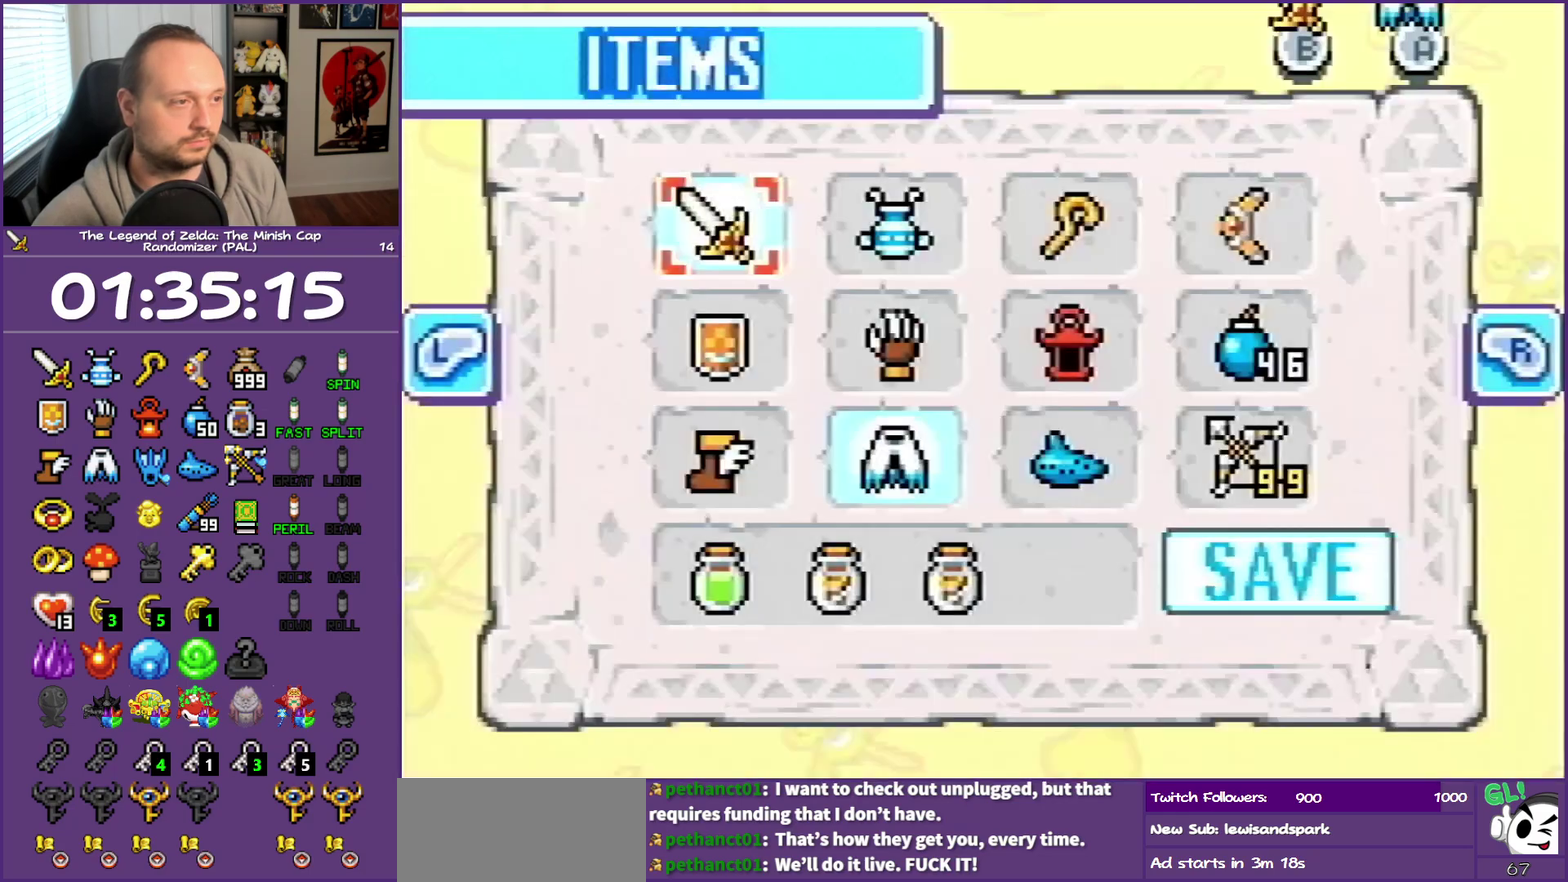
{"buttons": [], "events": [[300, "DPAD_RIGHT", "down"], [400, "DPAD_RIGHT", "up"]]}
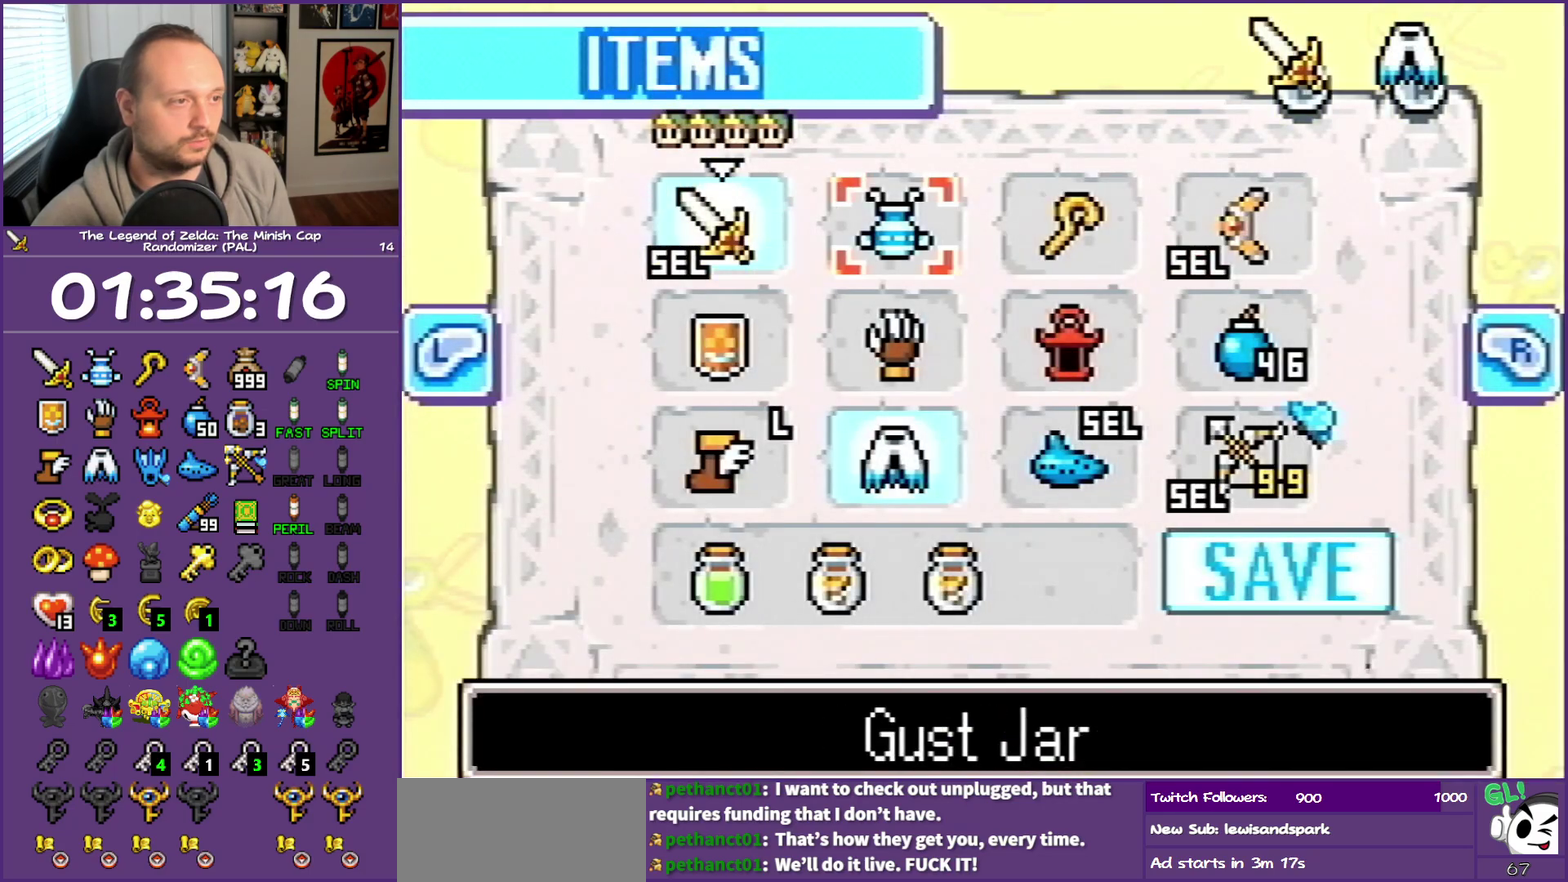
{"buttons": ["DPAD_RIGHT"], "events": [[33, "A", "down"], [183, "A", "up"], [283, "START", "down"], [417, "START", "up"], [467, "DPAD_RIGHT", "down"]]}
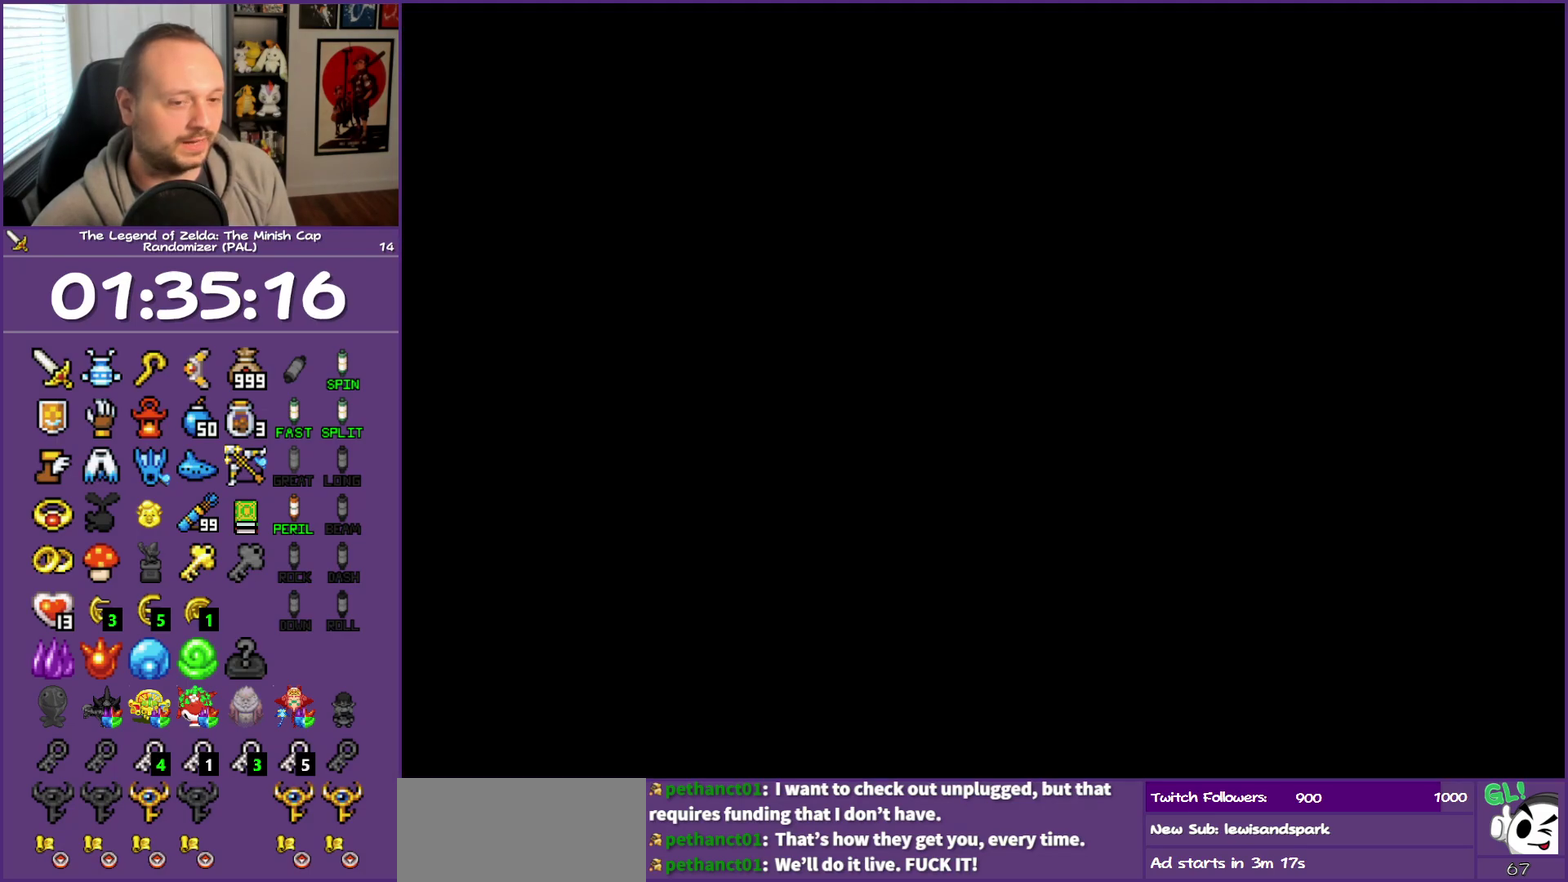
{"buttons": ["DPAD_RIGHT"], "events": []}
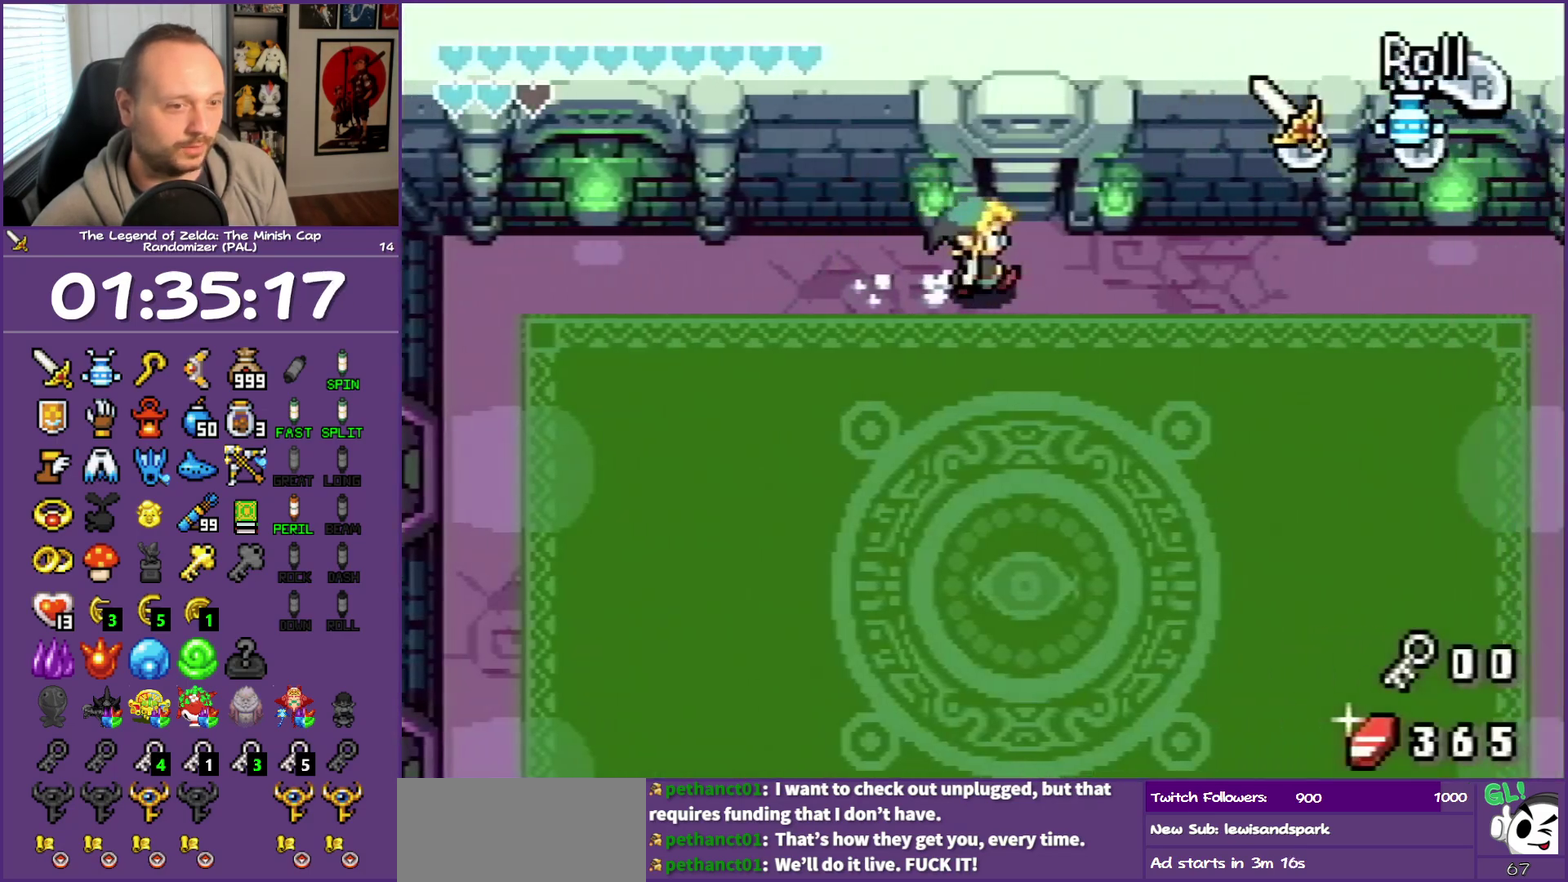
{"buttons": ["DPAD_UP"], "events": [[50, "DPAD_UP", "down"], [150, "DPAD_RIGHT", "up"]]}
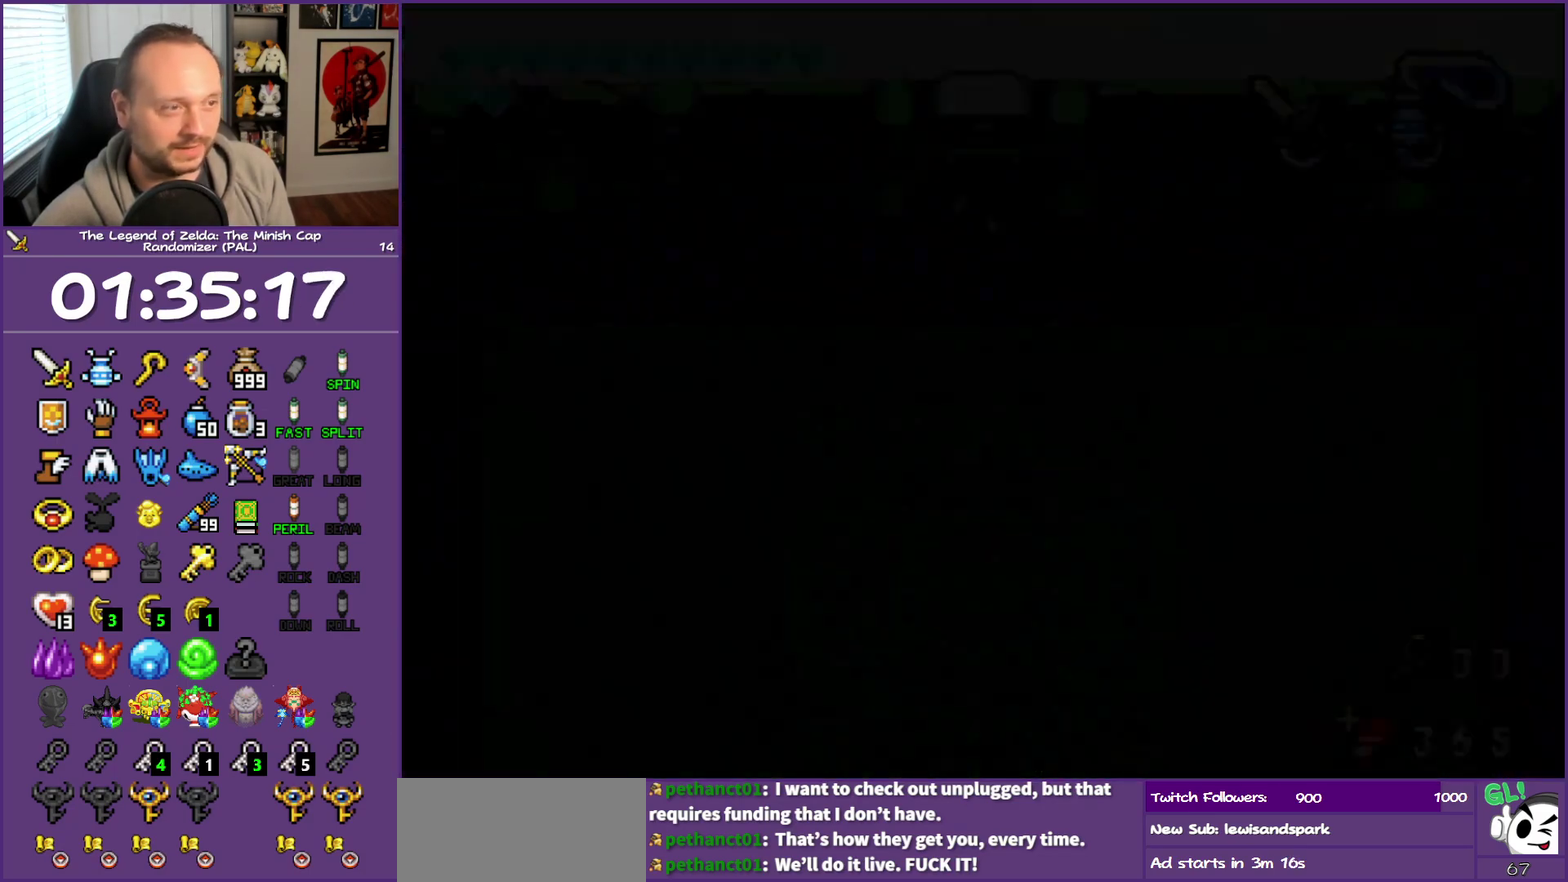
{"buttons": ["DPAD_UP"], "events": []}
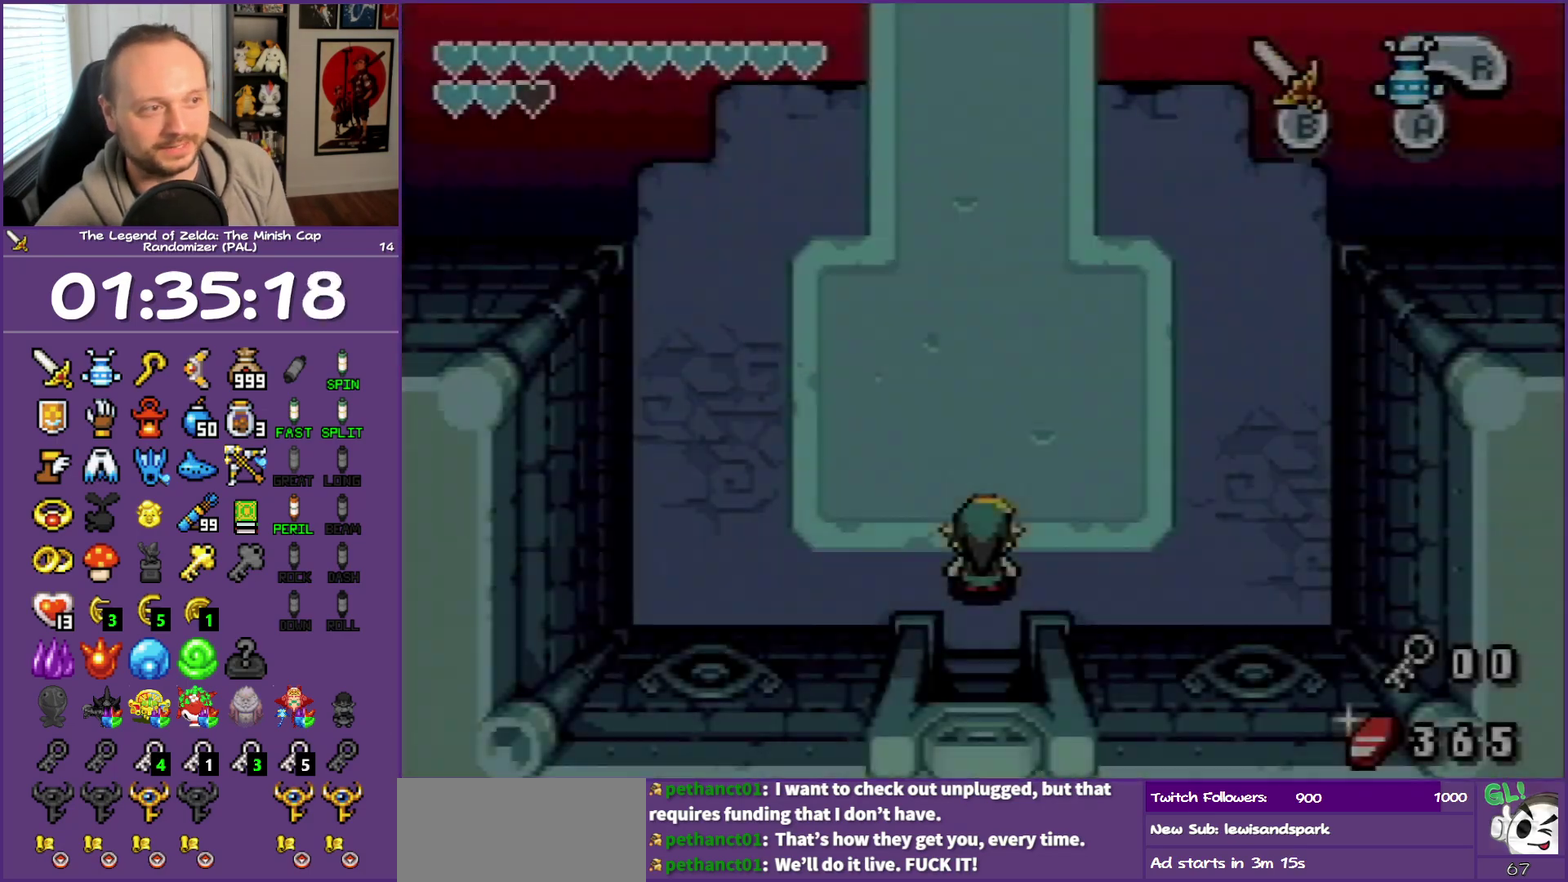
{"buttons": ["DPAD_UP"], "events": []}
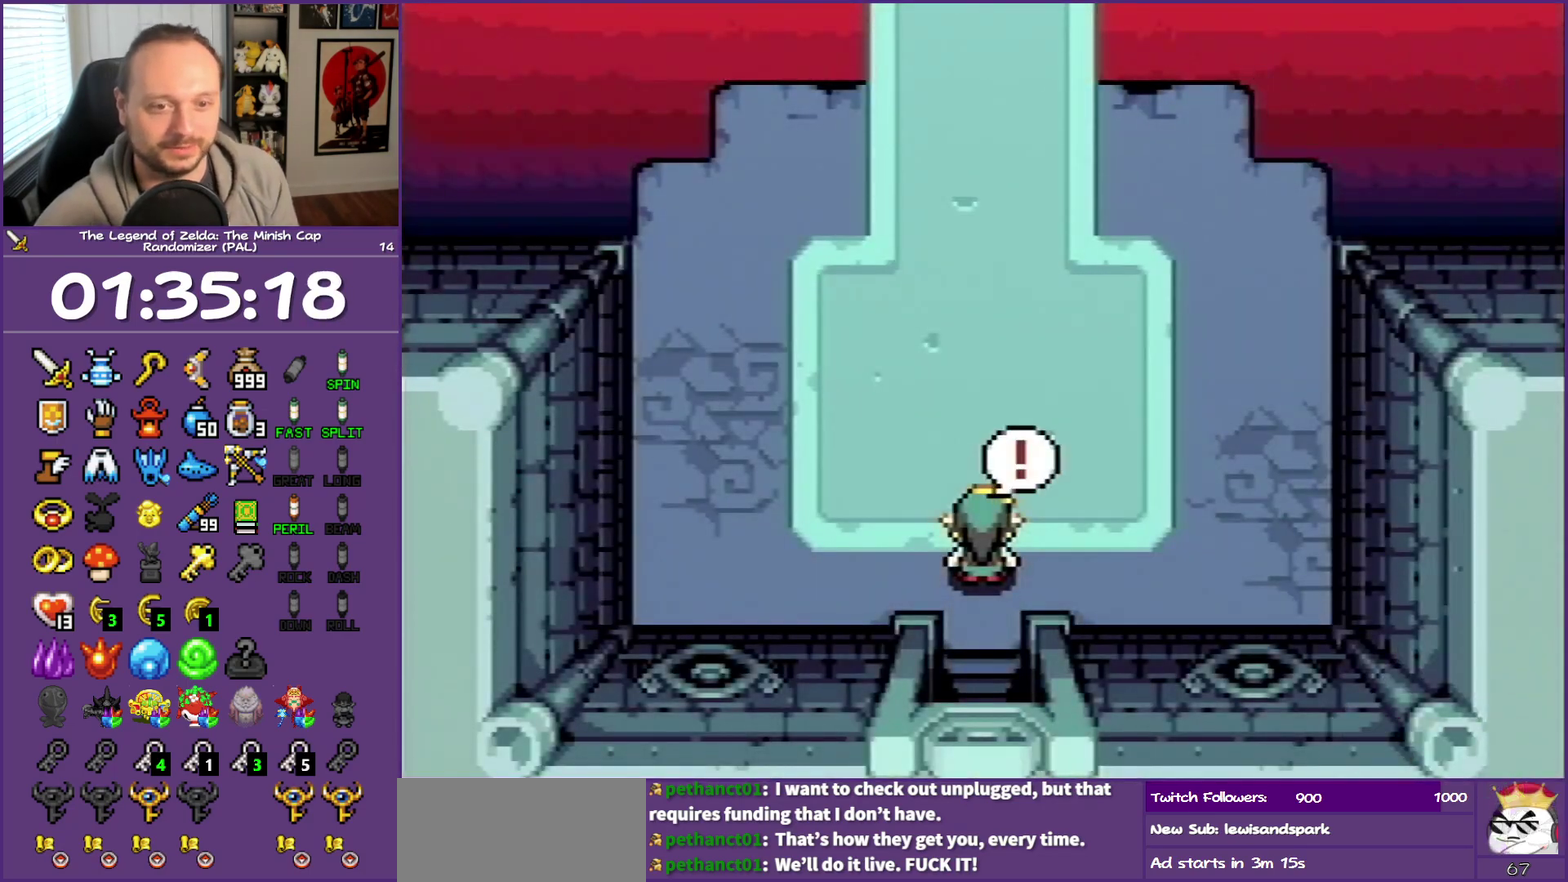
{"buttons": ["B", "DPAD_UP"], "events": [[300, "B", "down"]]}
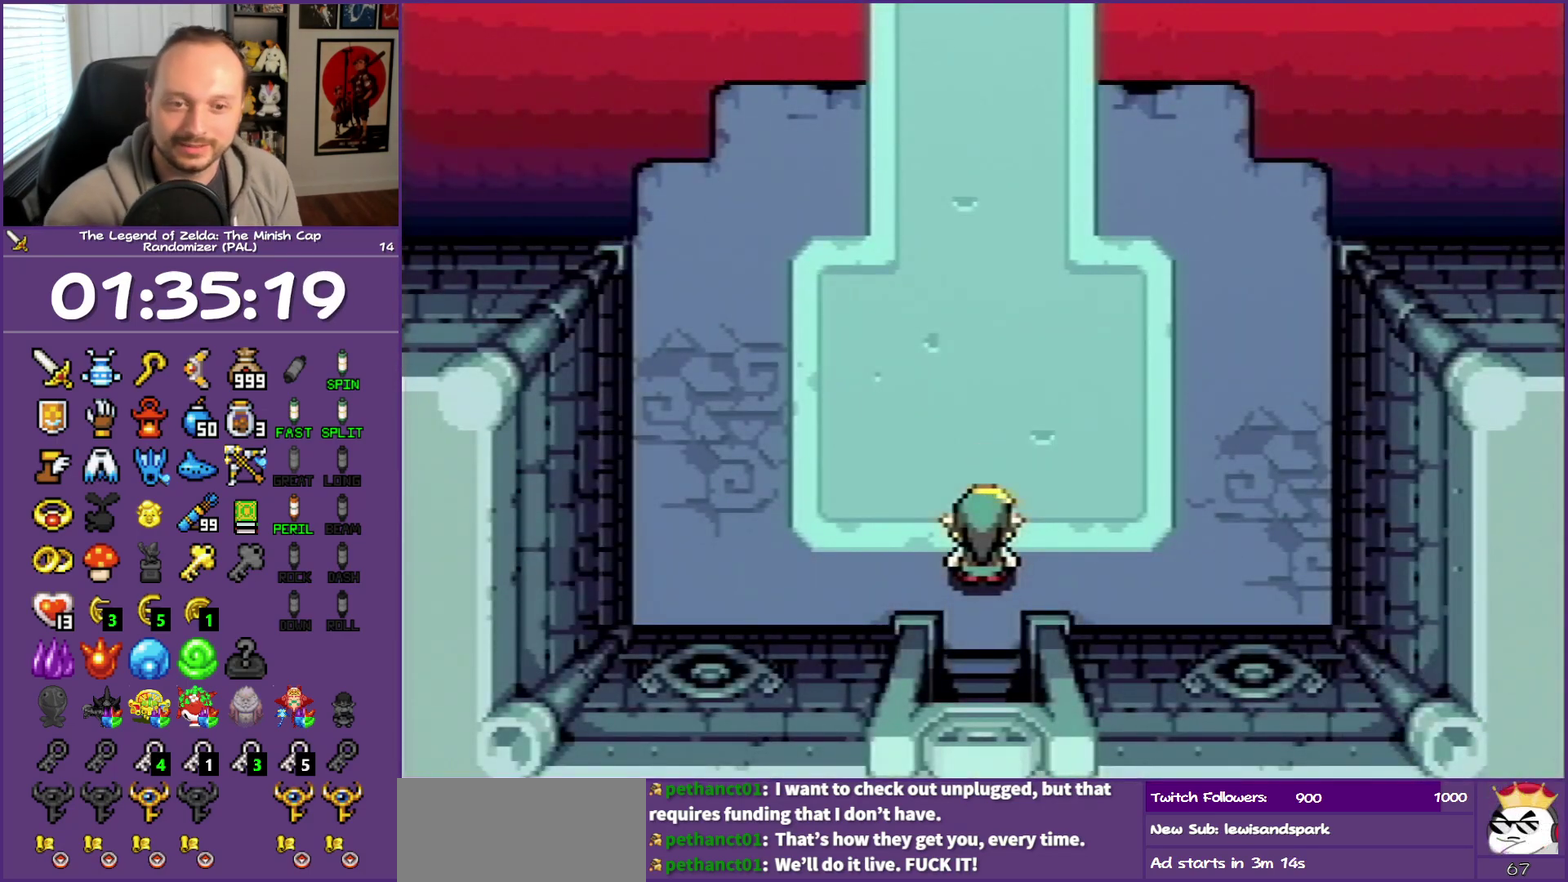
{"buttons": ["B", "DPAD_UP"], "events": []}
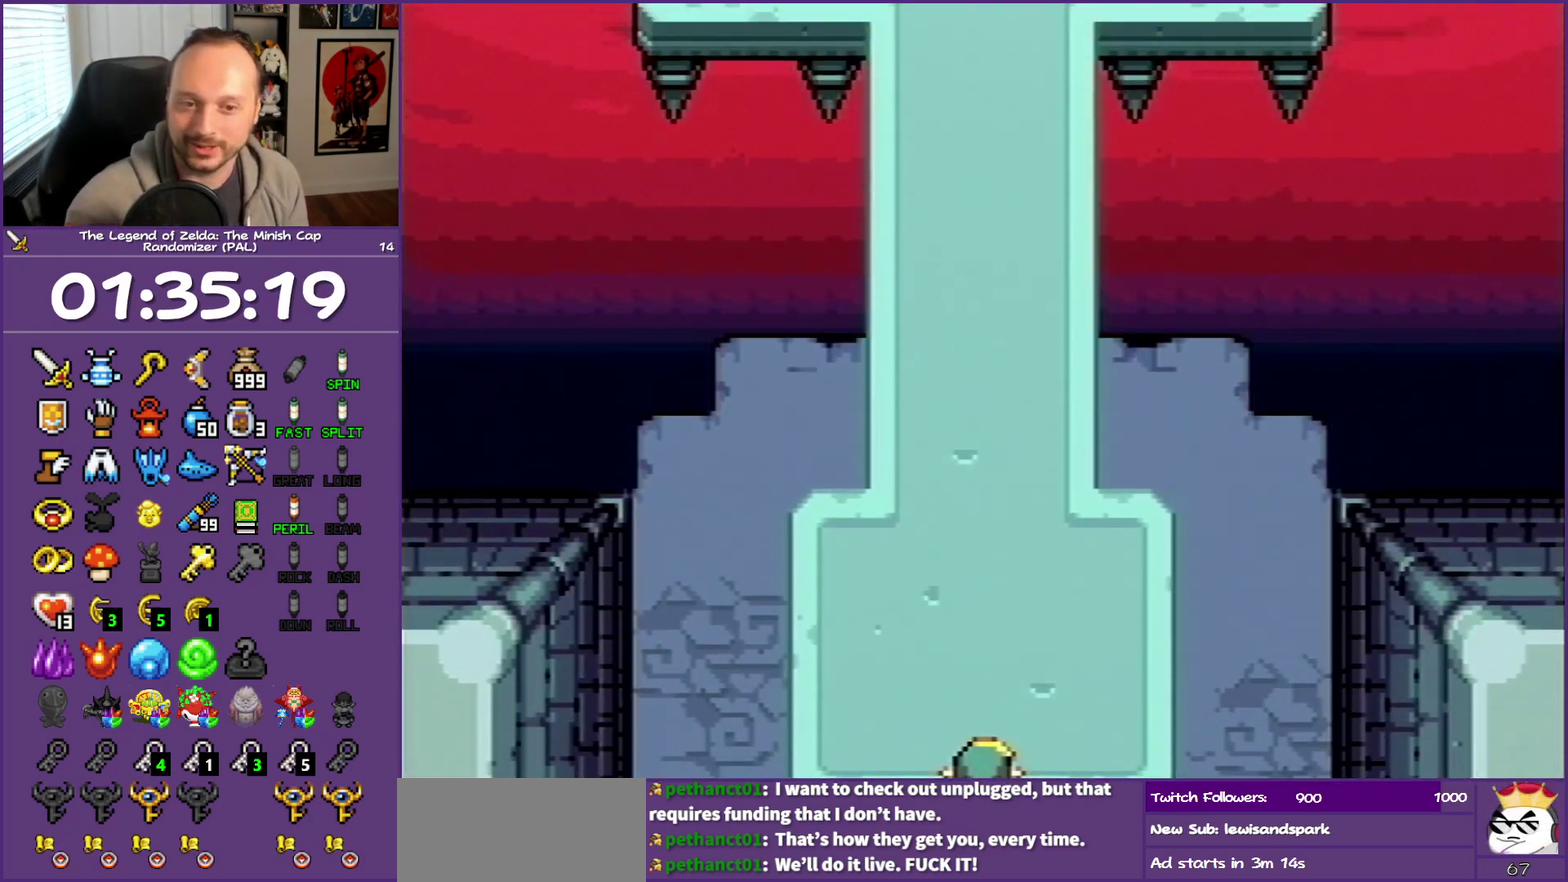
{"buttons": ["B", "DPAD_UP"], "events": []}
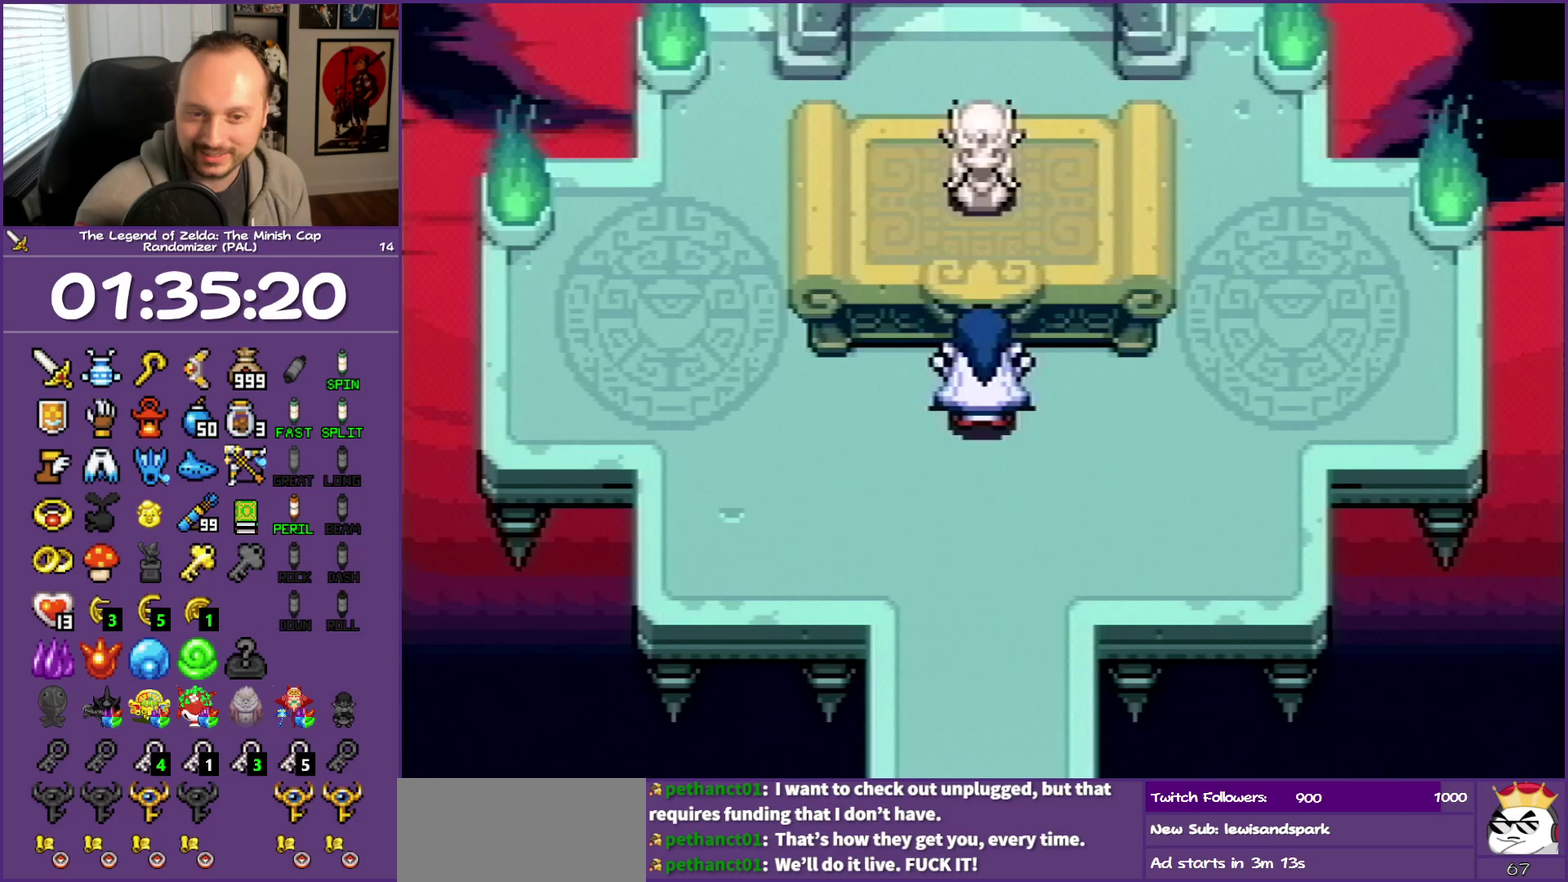
{"buttons": ["B", "DPAD_UP"], "events": []}
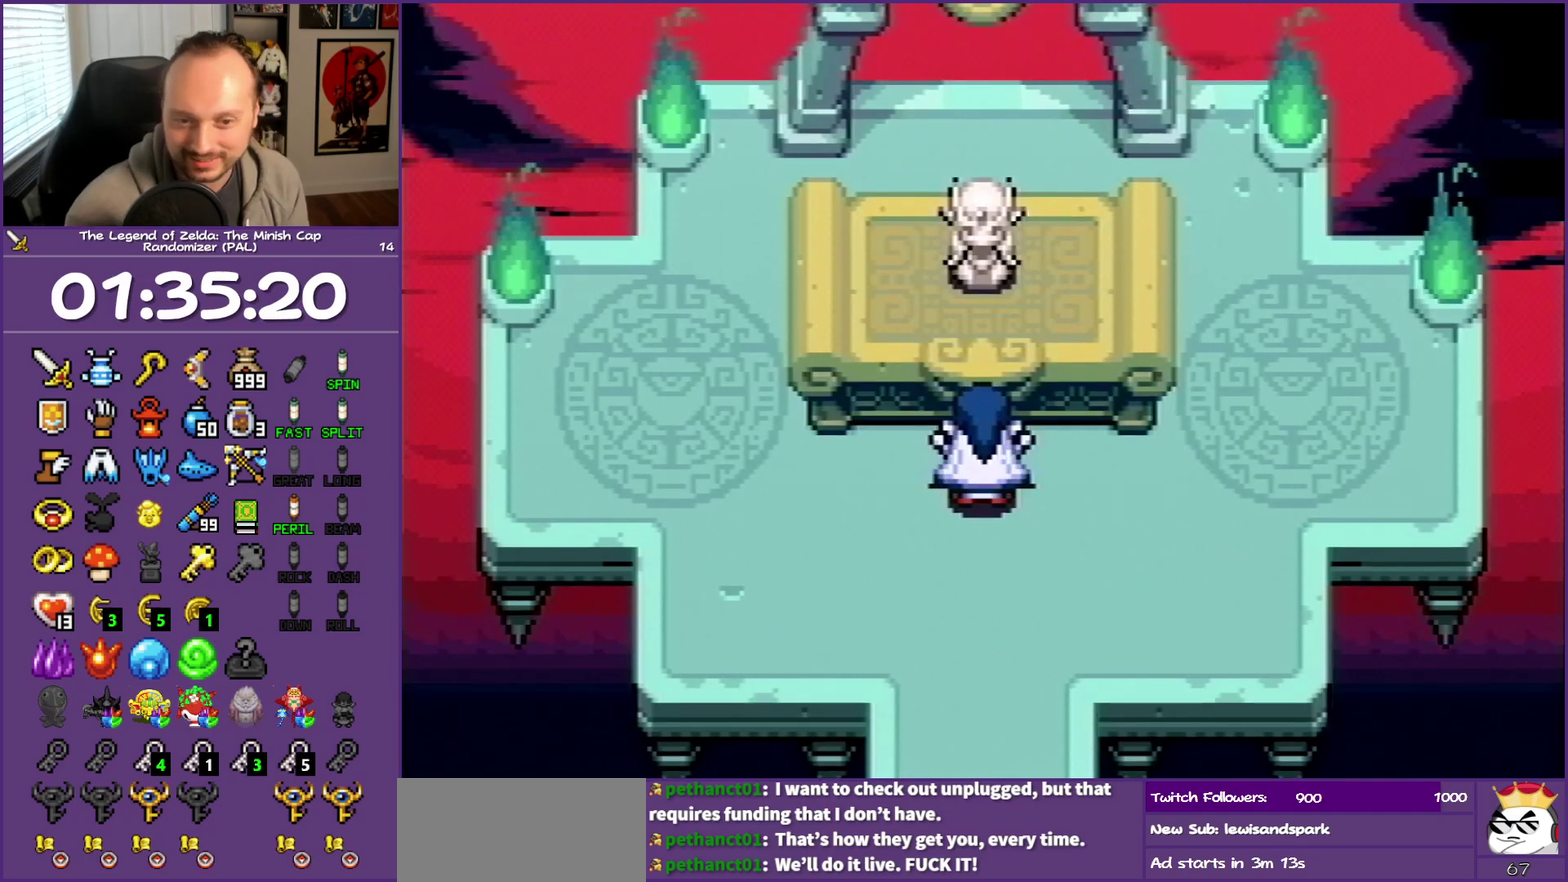
{"buttons": ["B", "DPAD_UP"], "events": []}
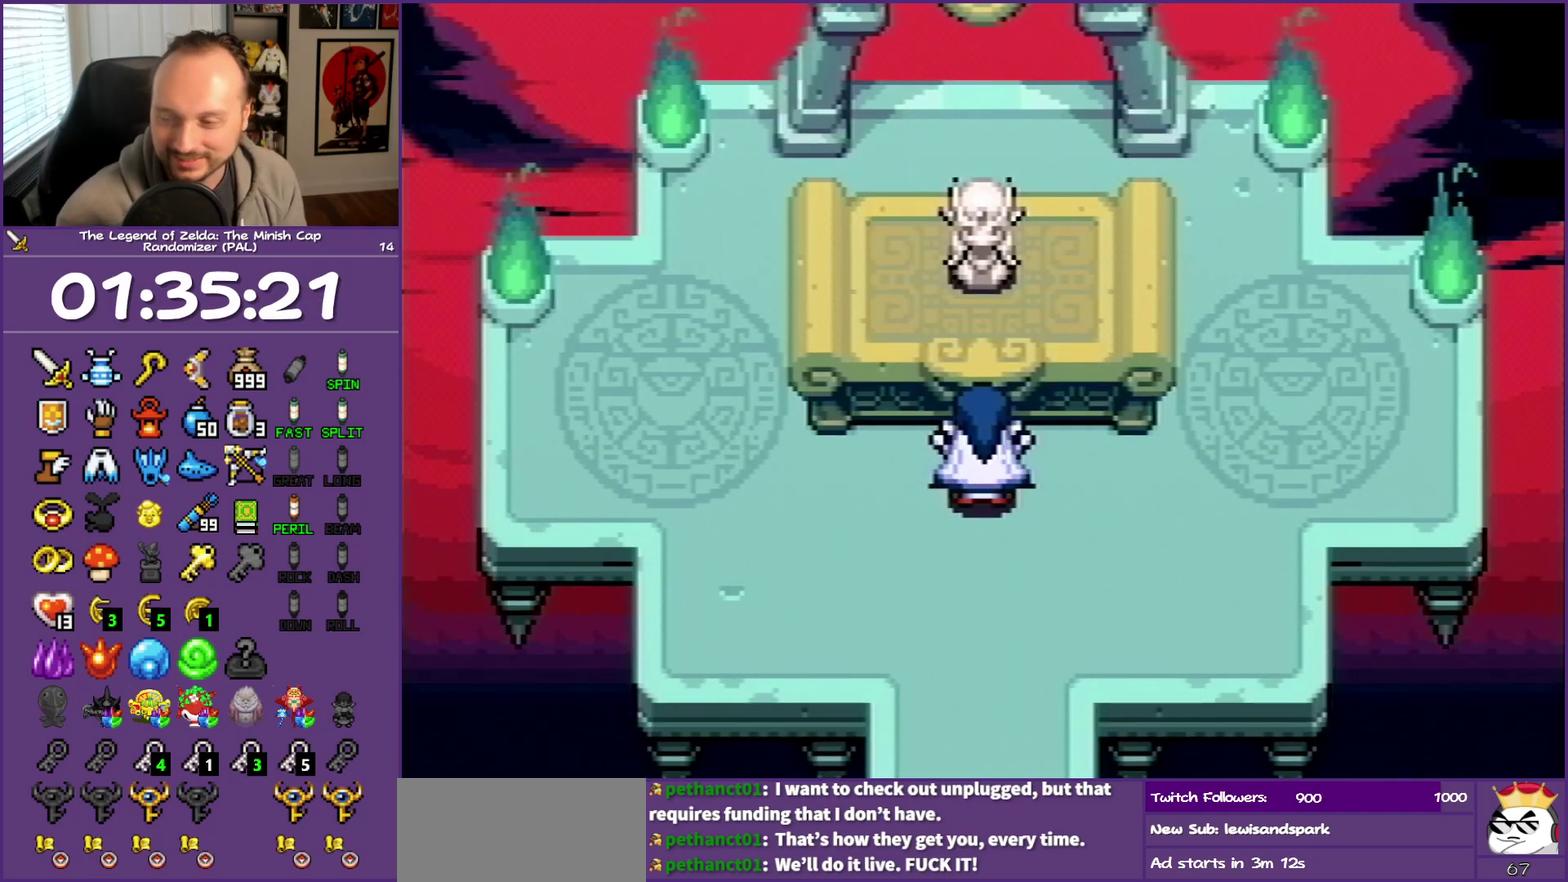
{"buttons": ["B", "DPAD_UP"], "events": []}
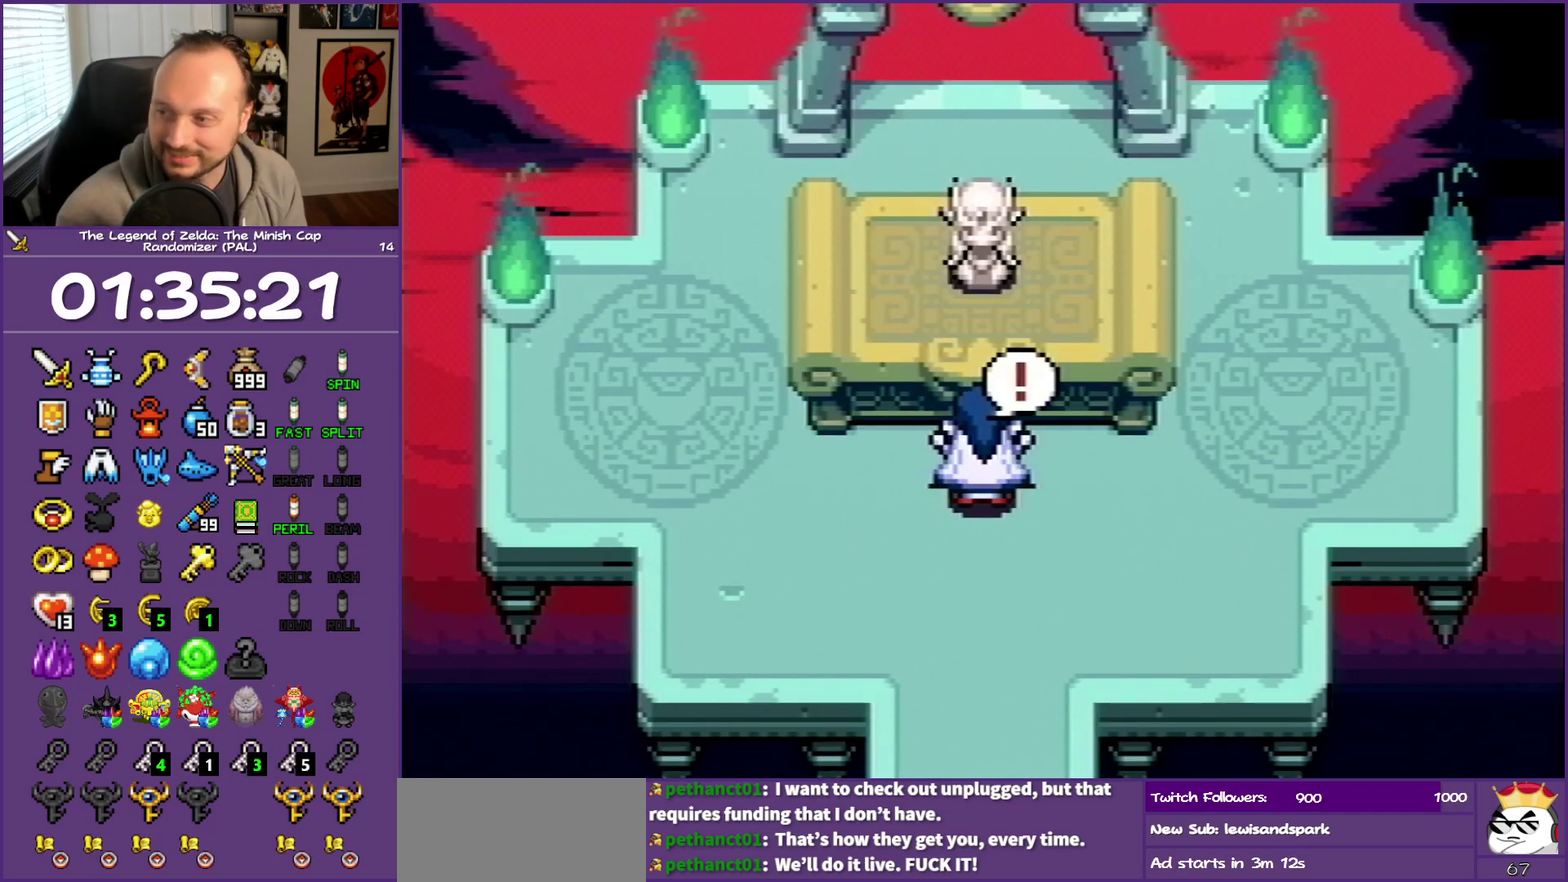
{"buttons": ["B", "DPAD_UP"], "events": []}
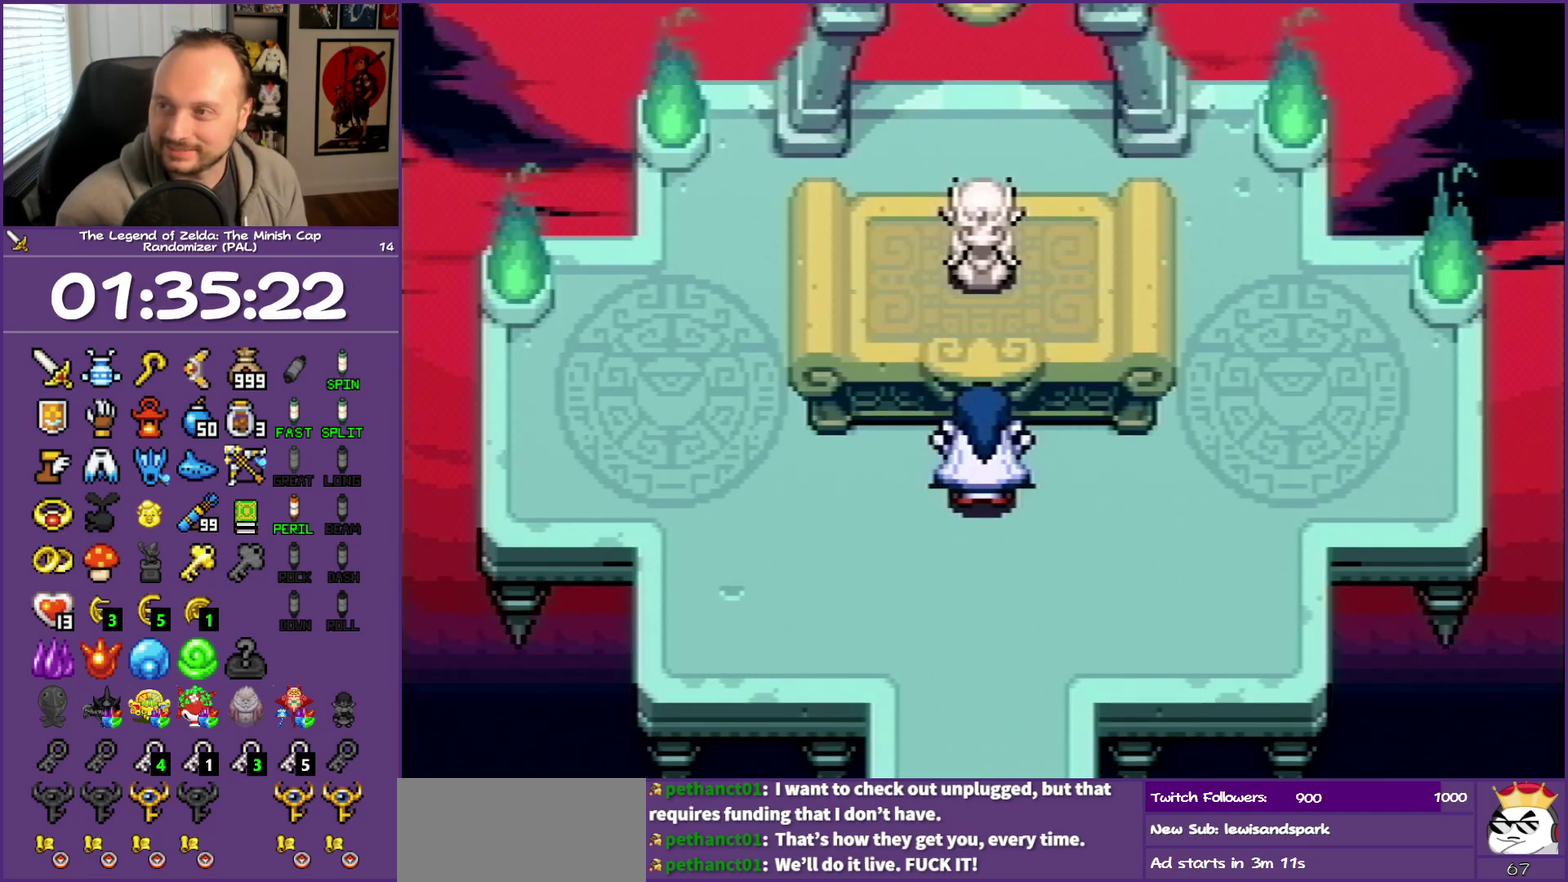
{"buttons": ["B", "DPAD_UP"], "events": []}
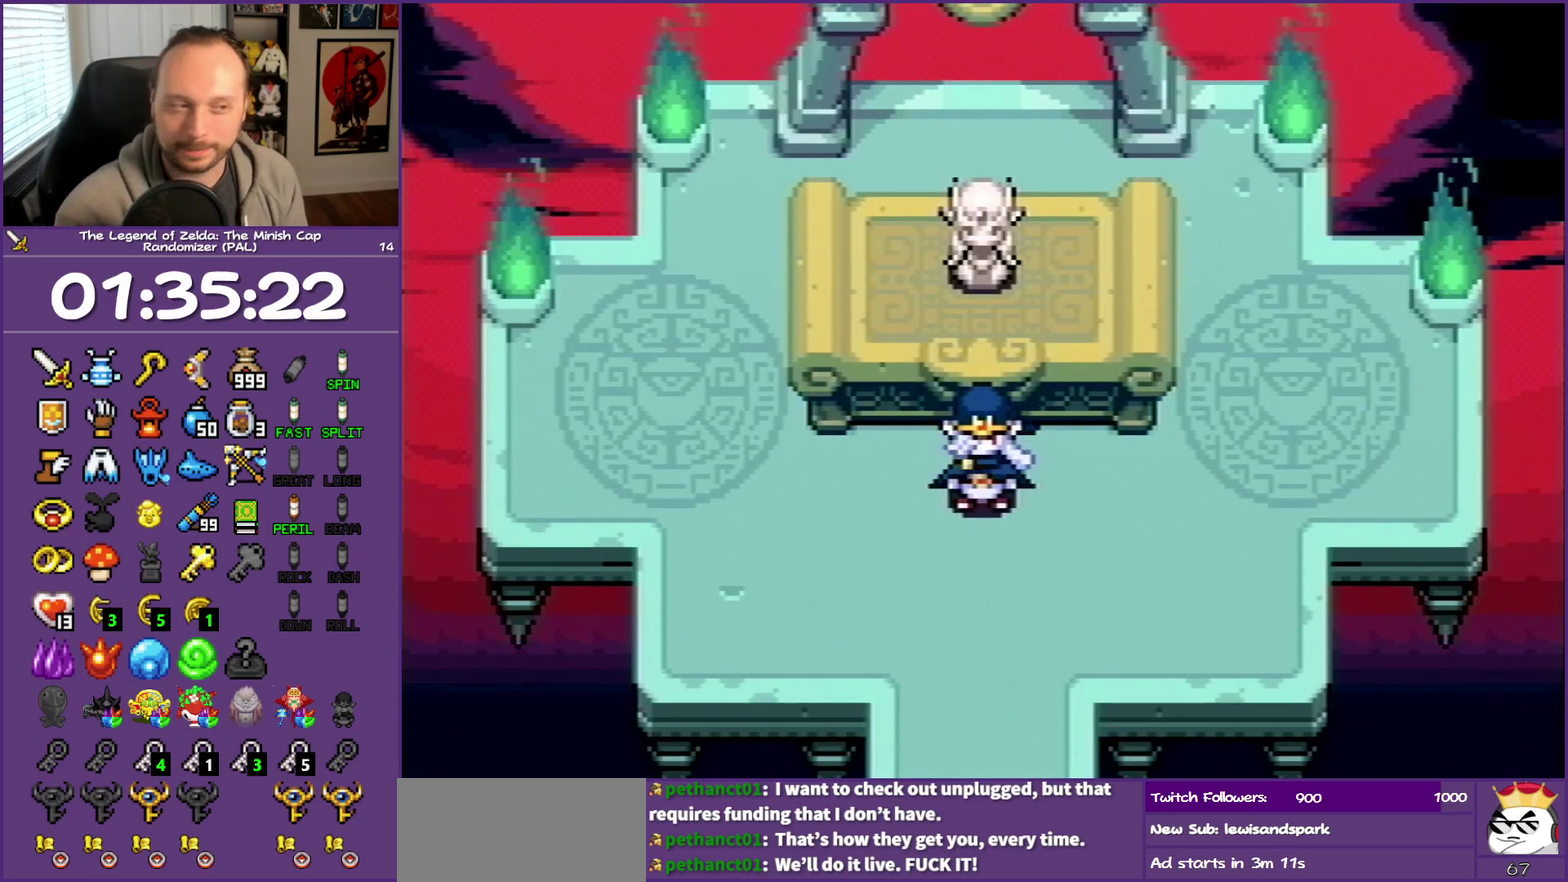
{"buttons": ["B", "DPAD_UP"], "events": []}
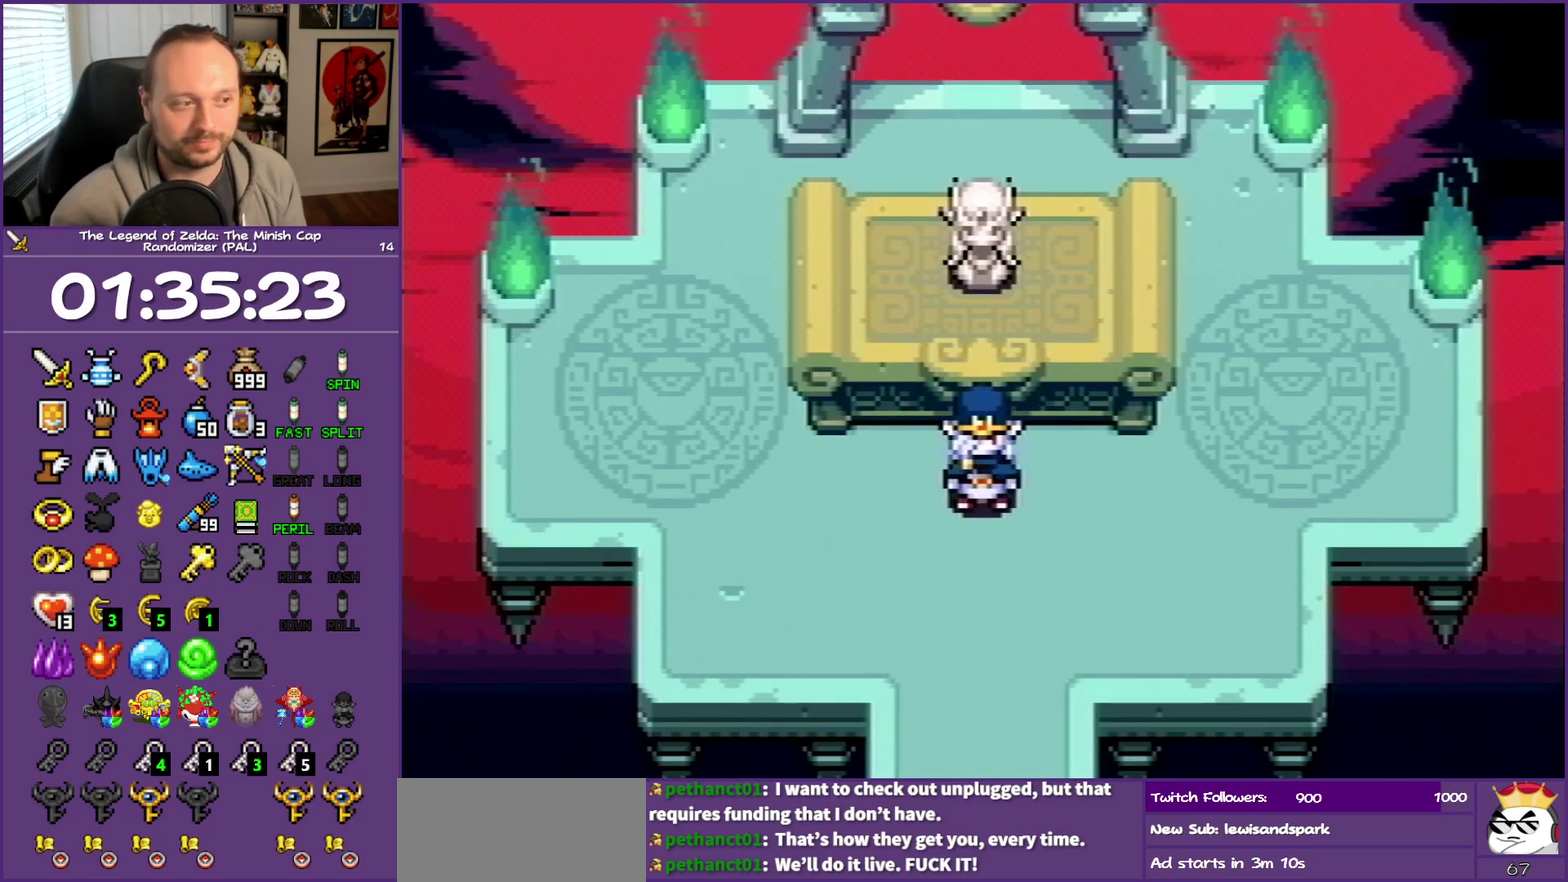
{"buttons": ["B", "DPAD_UP"], "events": []}
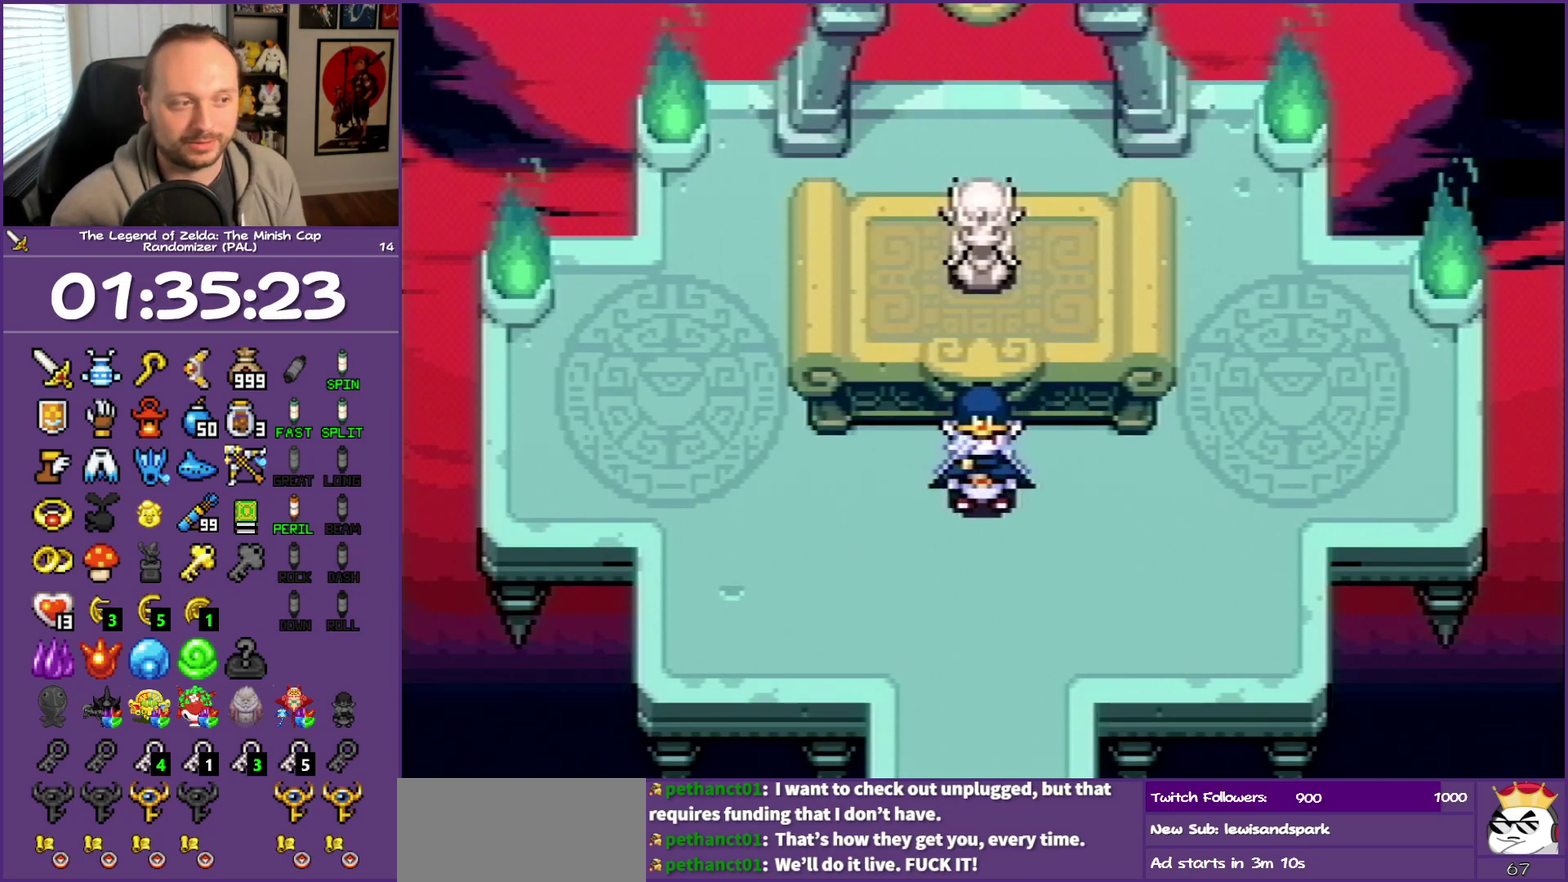
{"buttons": ["B", "DPAD_UP"], "events": []}
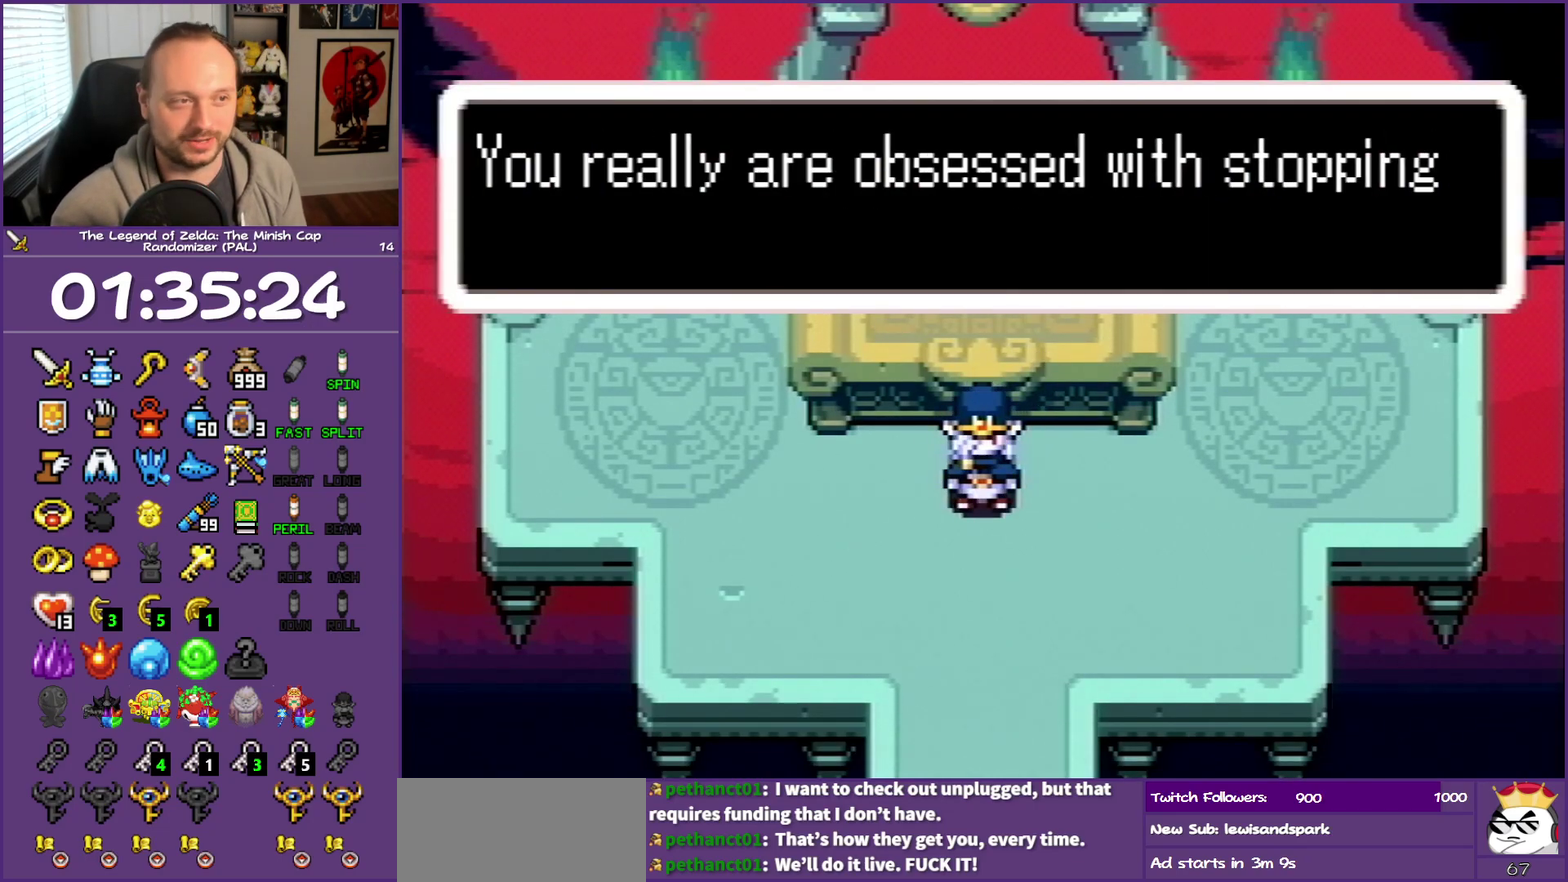
{"buttons": ["B", "DPAD_UP"], "events": []}
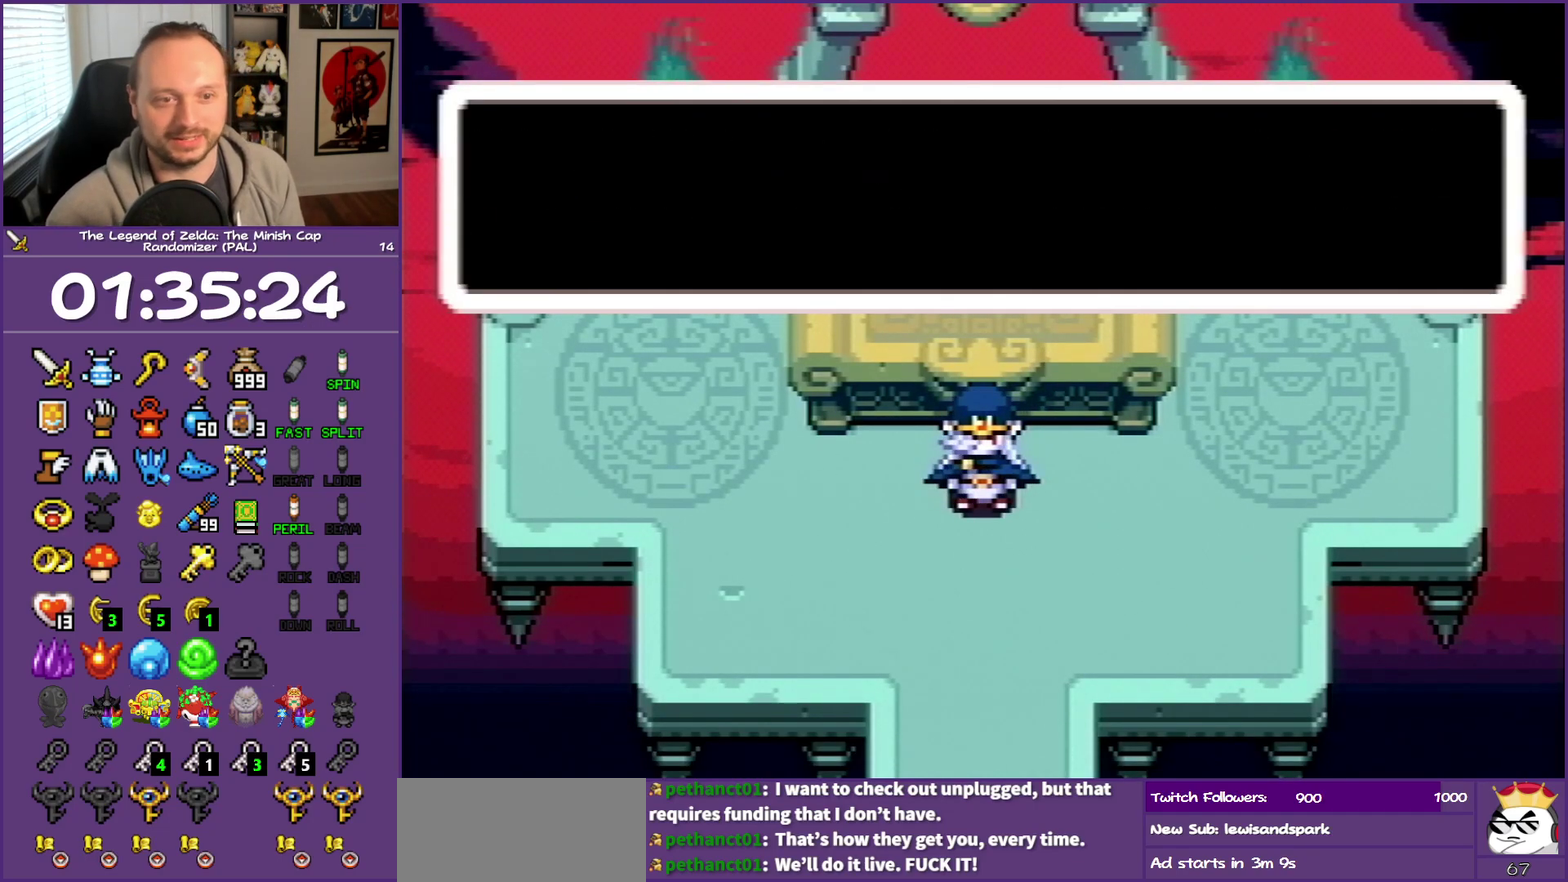
{"buttons": ["B", "DPAD_UP"], "events": []}